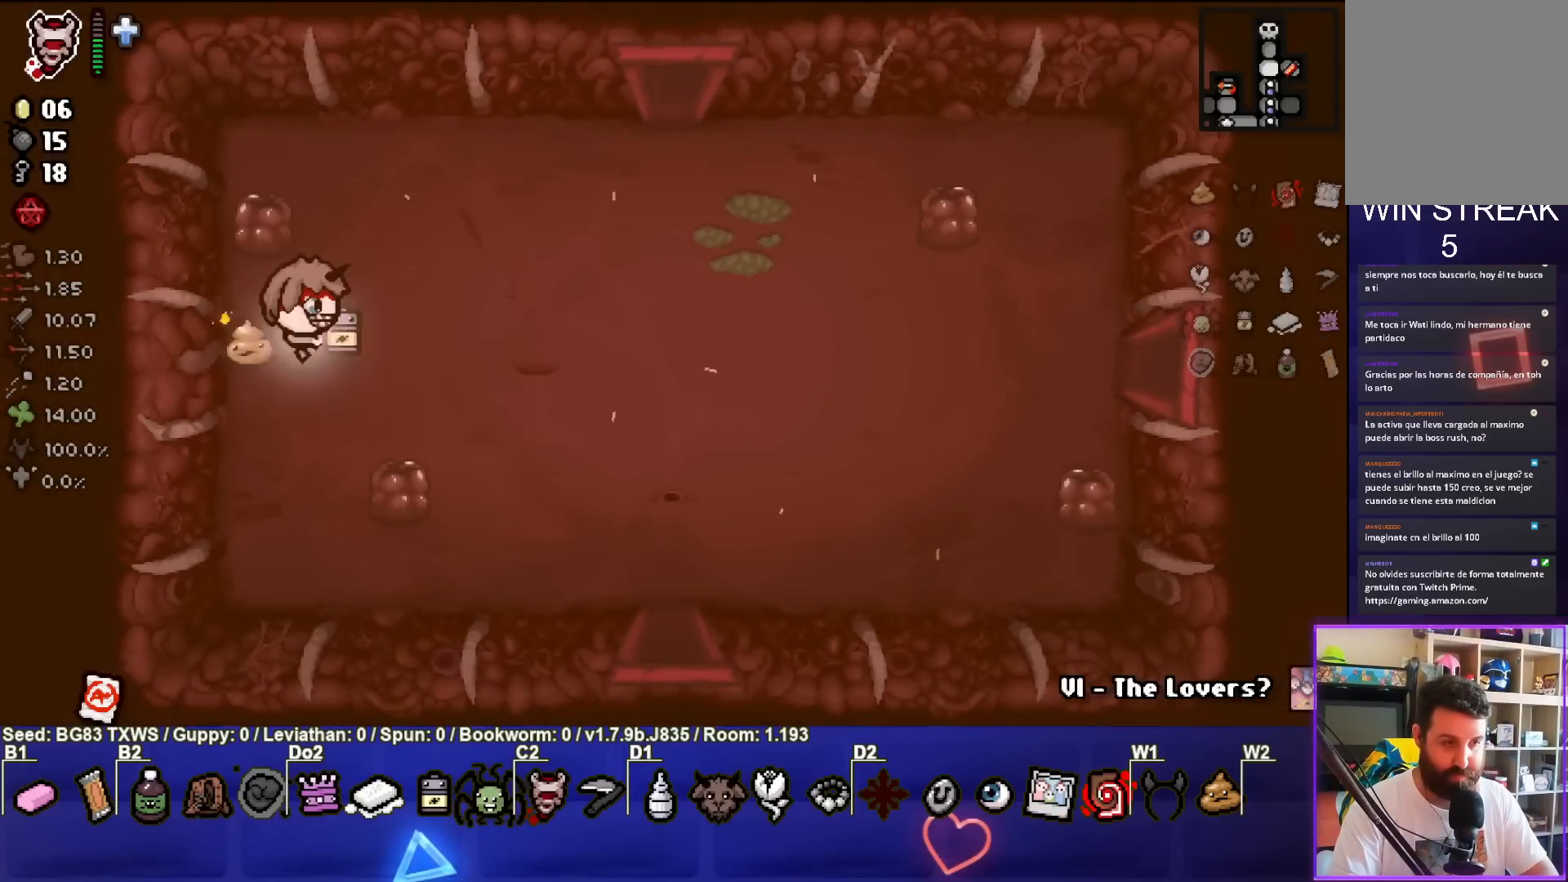
Gameplay with a controller (PlayStation layout); each line is a JSON object with the inputs held at the frame after it. "events" lists button and stick changes between this image and that frame as [ms after this image, input, new state], when the widget could be followed in between. Not read: right_stick.
{"buttons": [], "left_stick": "right", "events": []}
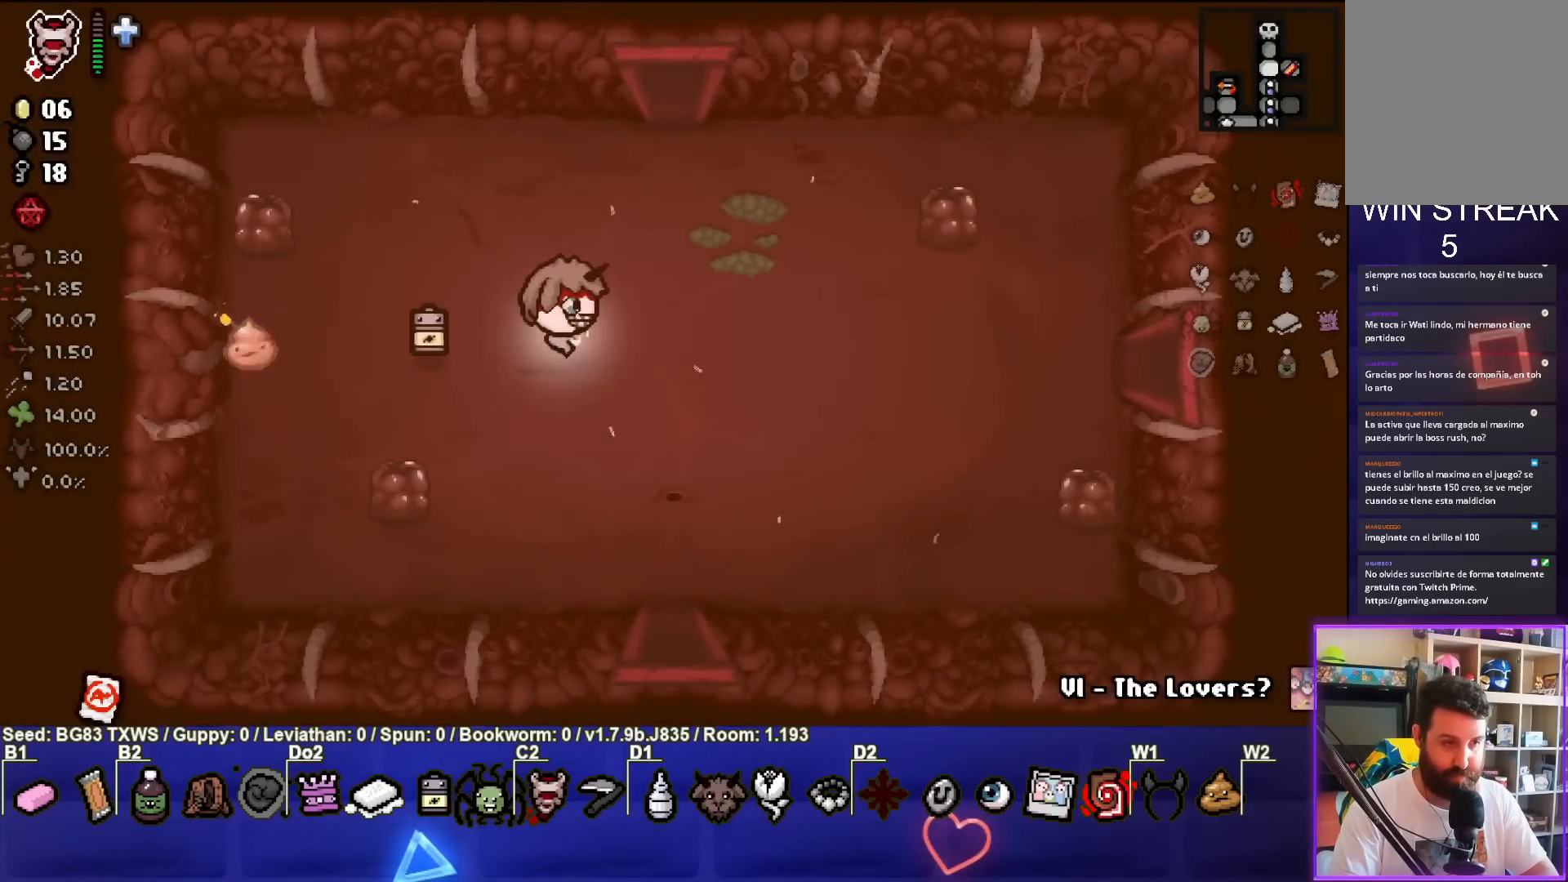
{"buttons": [], "left_stick": "right", "events": []}
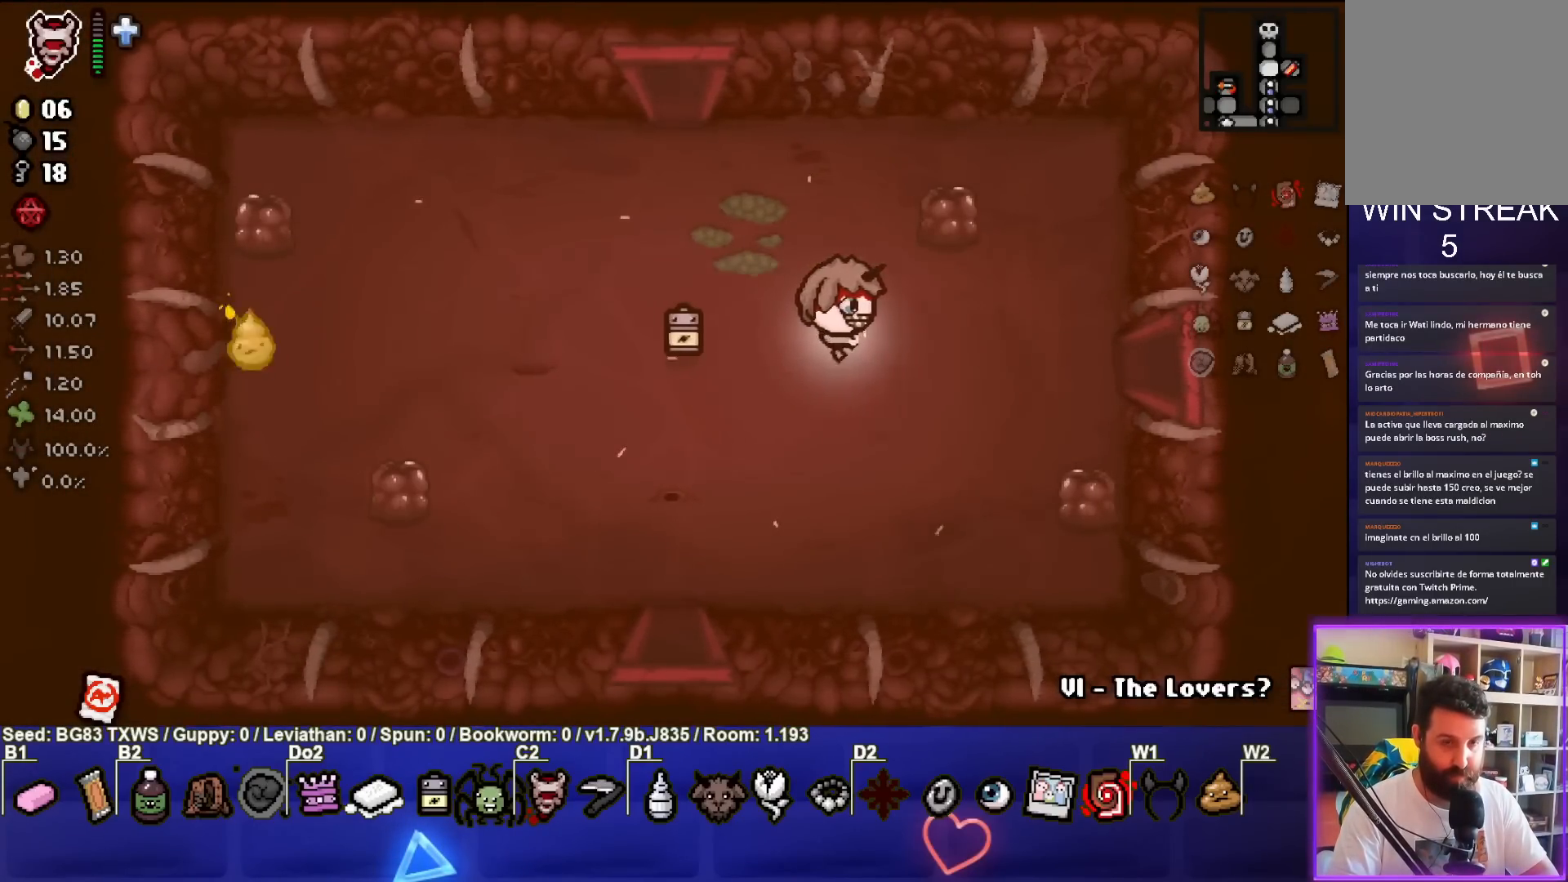
{"buttons": [], "left_stick": "center", "events": [[133, "left_stick", "center"]]}
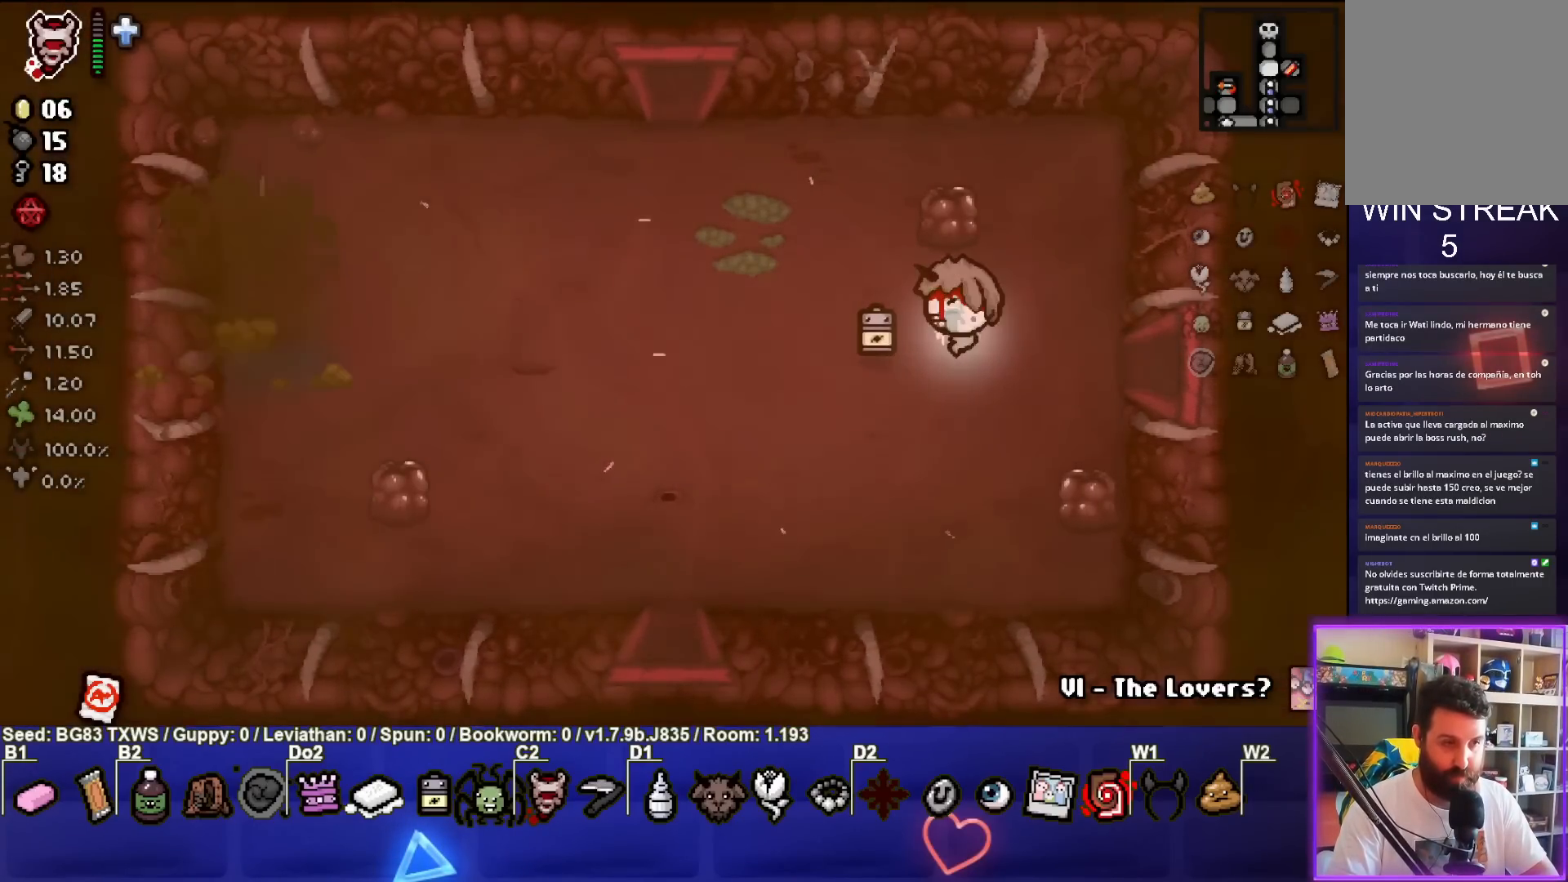
{"buttons": [], "left_stick": "right", "events": [[33, "left_stick", "left"], [250, "left_stick", "right"]]}
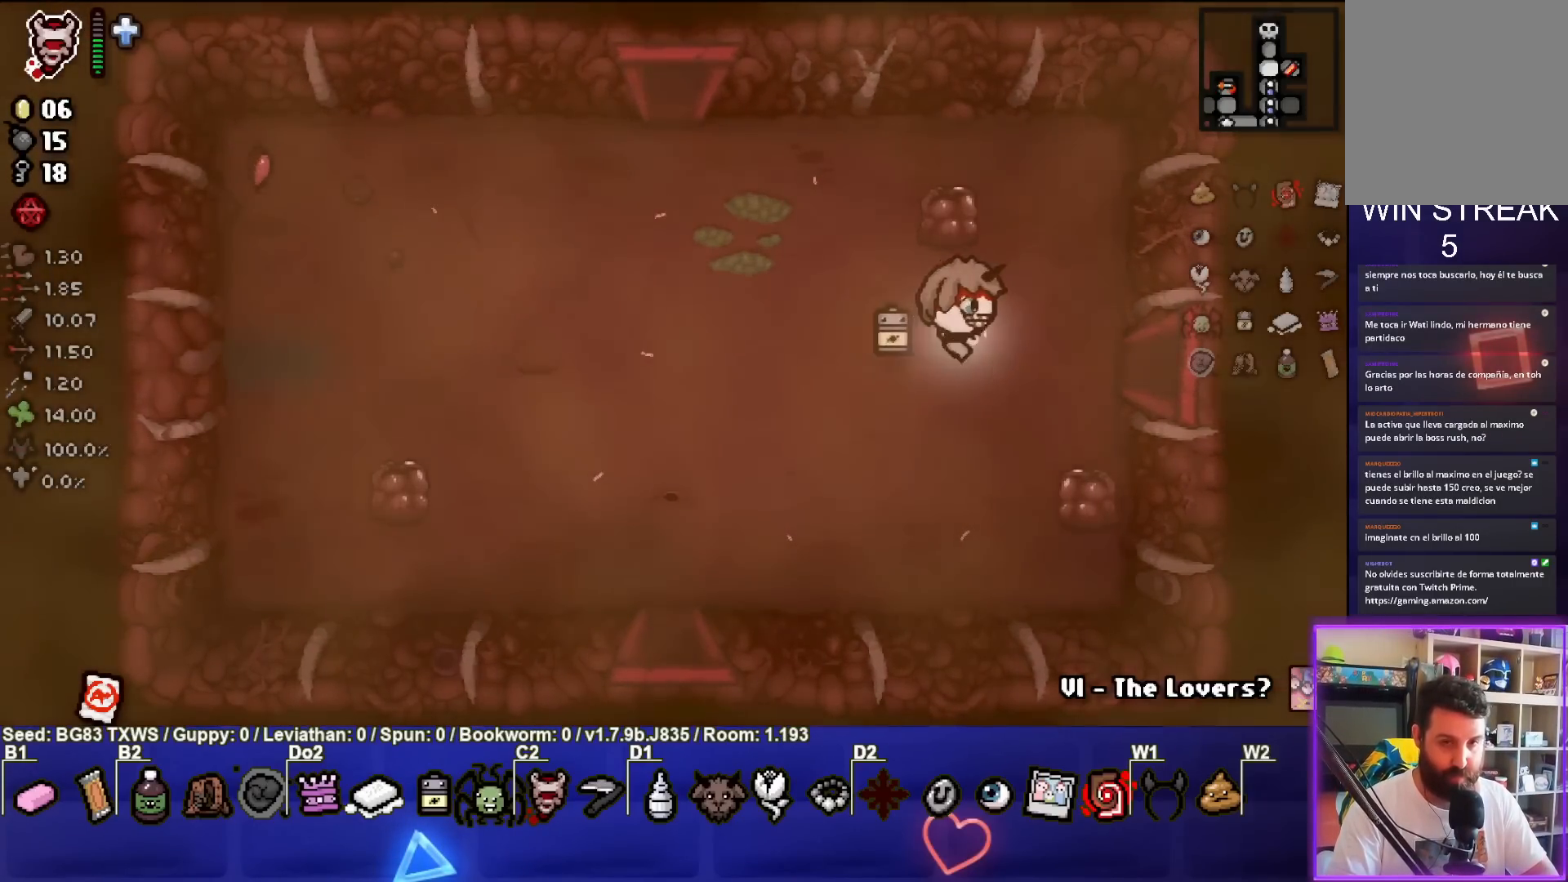
{"buttons": [], "left_stick": "right", "events": []}
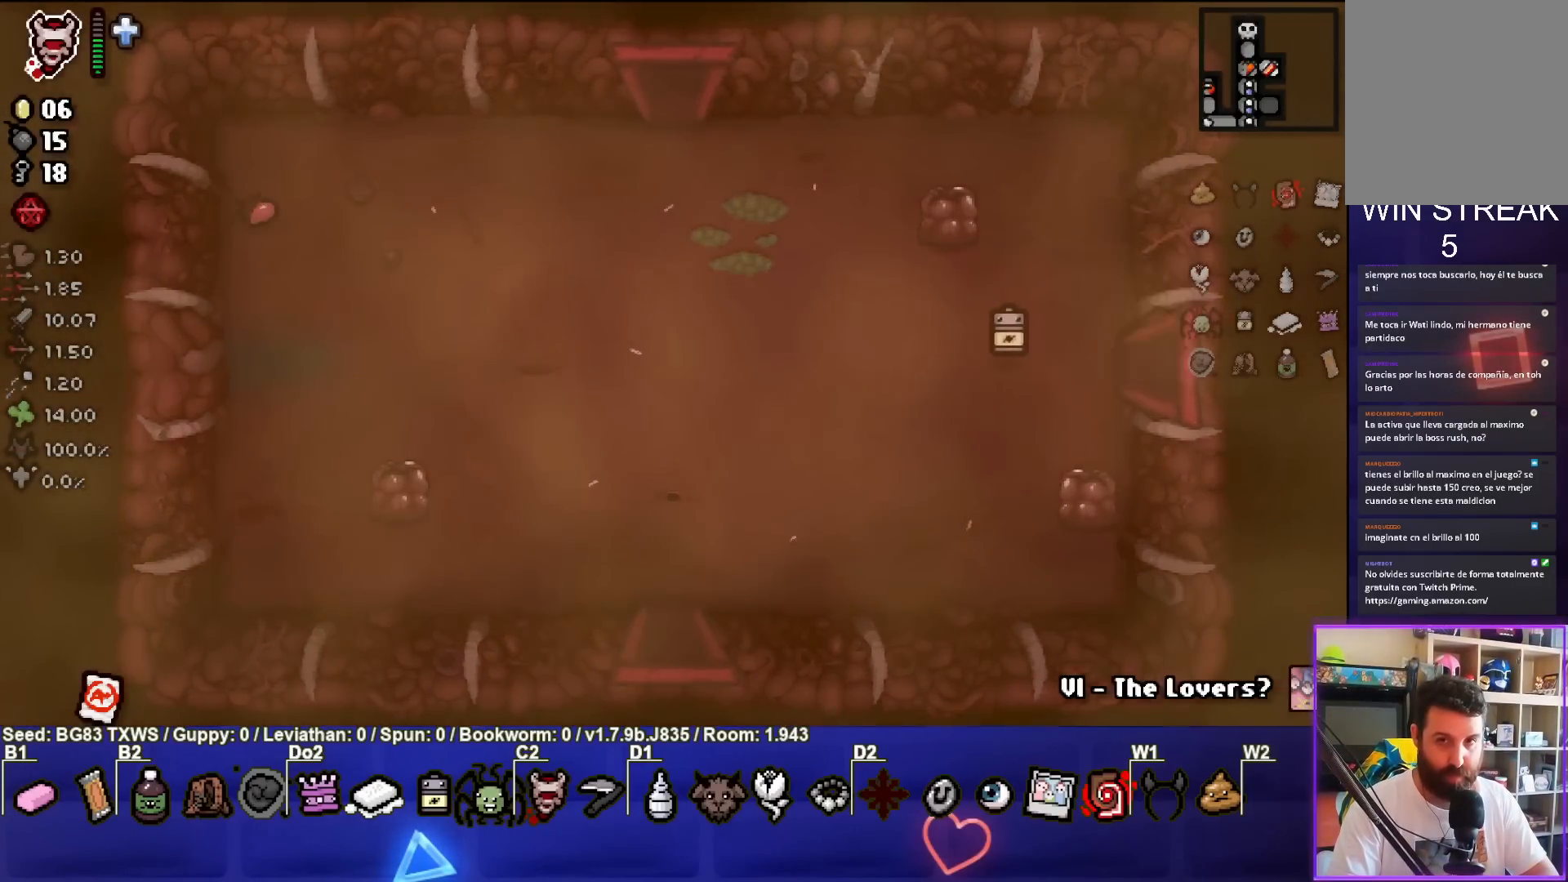
{"buttons": [], "left_stick": "down-right", "events": [[17, "left_stick", "center"], [350, "left_stick", "down-right"]]}
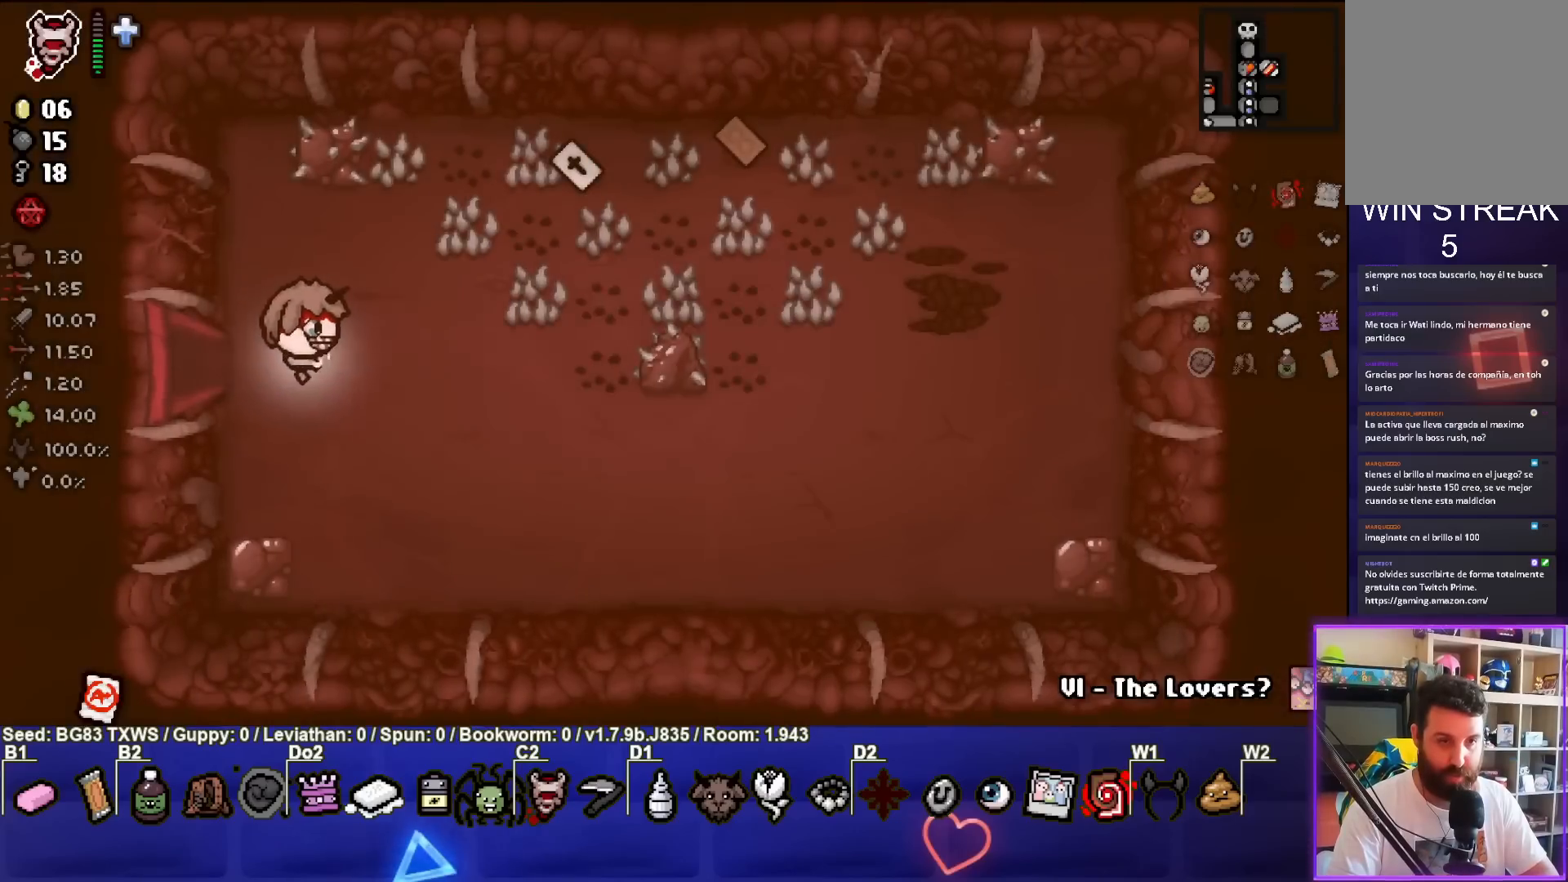
{"buttons": [], "left_stick": "down-right", "events": []}
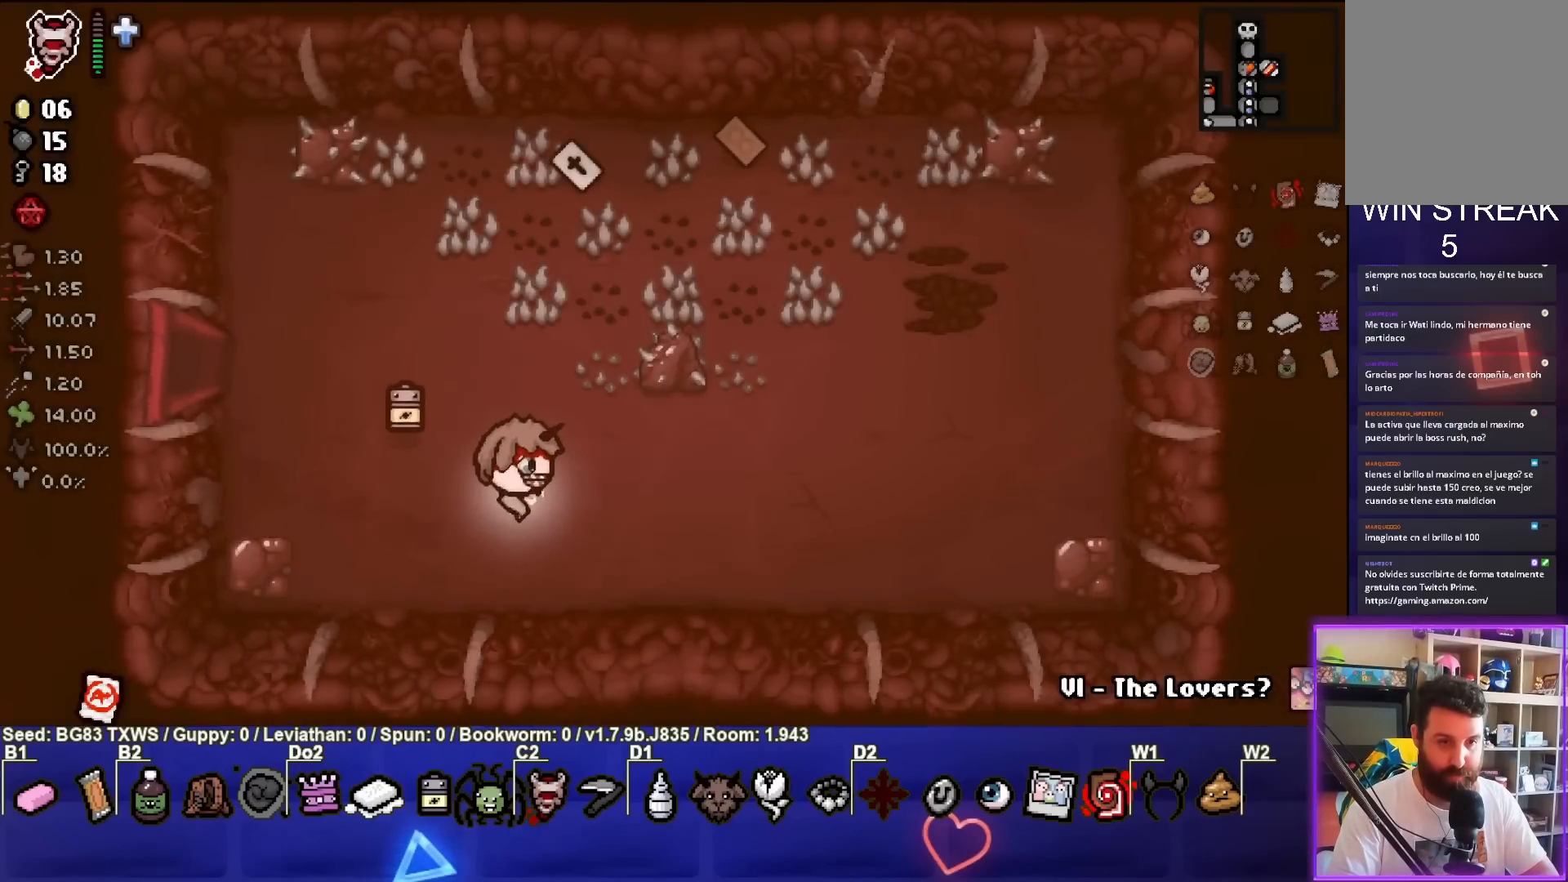
{"buttons": [], "left_stick": "up-right", "events": [[117, "left_stick", "right"], [433, "left_stick", "up-right"]]}
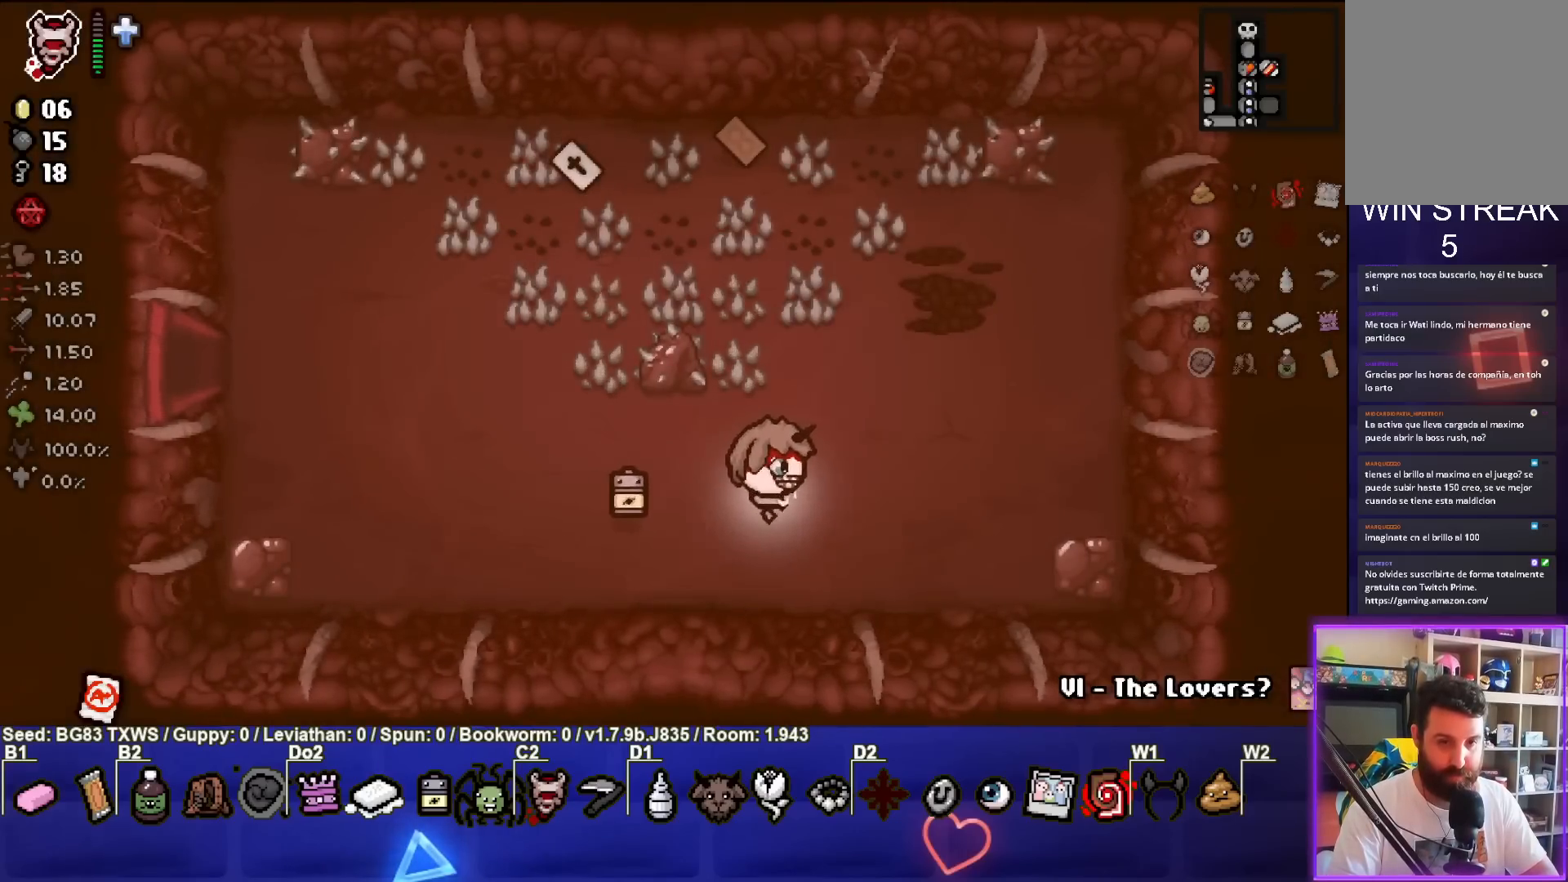
{"buttons": [], "left_stick": "up-right", "events": []}
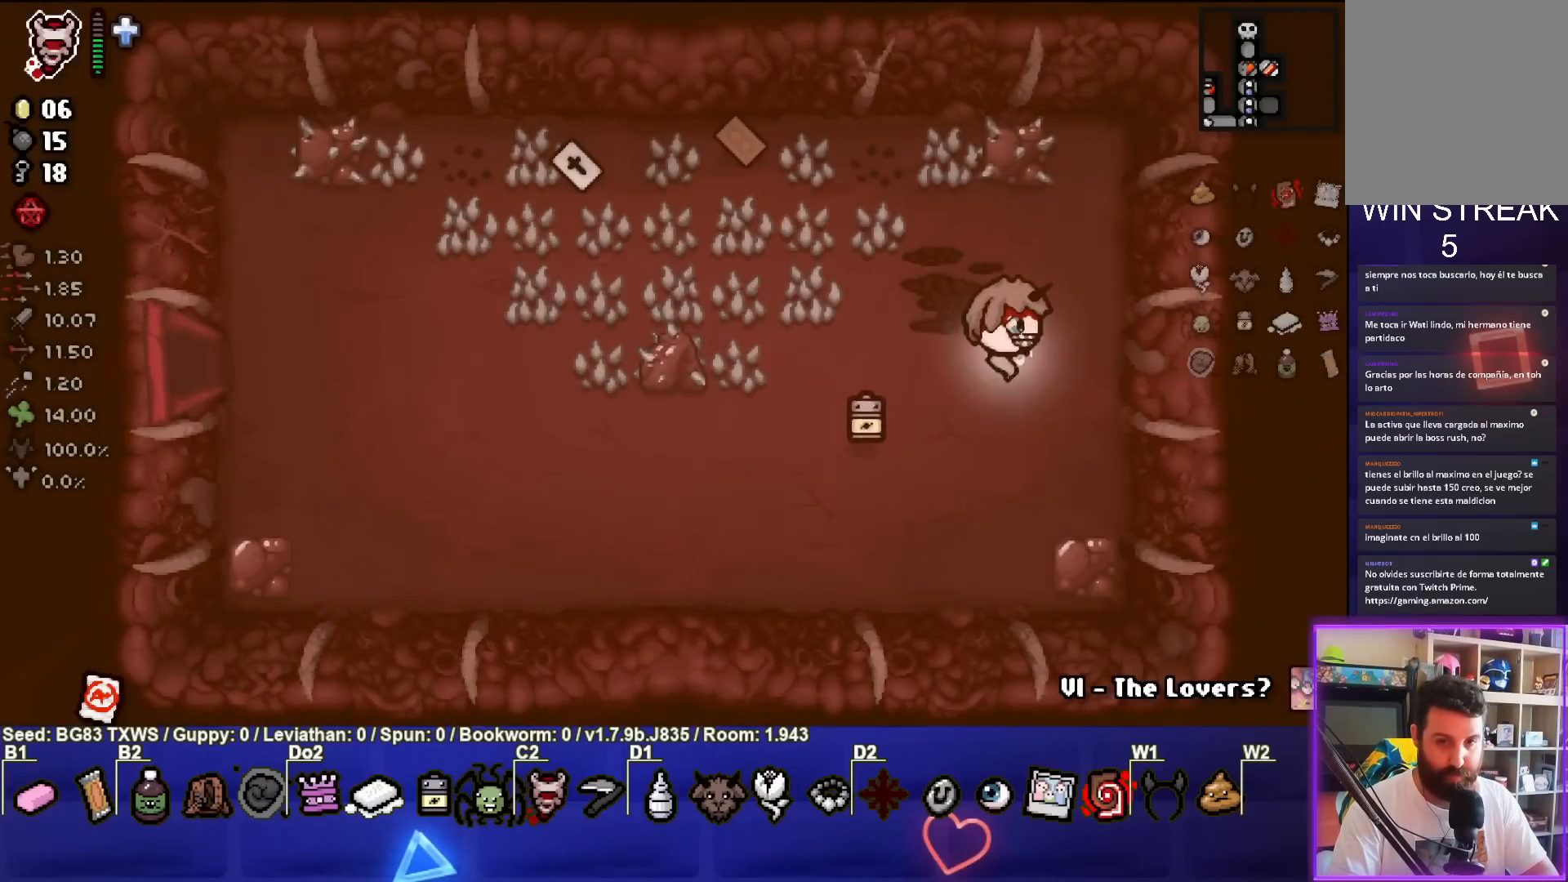
{"buttons": [], "left_stick": "down-left", "events": [[100, "left_stick", "right"], [250, "L1", "down"], [300, "left_stick", "down-left"], [350, "L1", "up"]]}
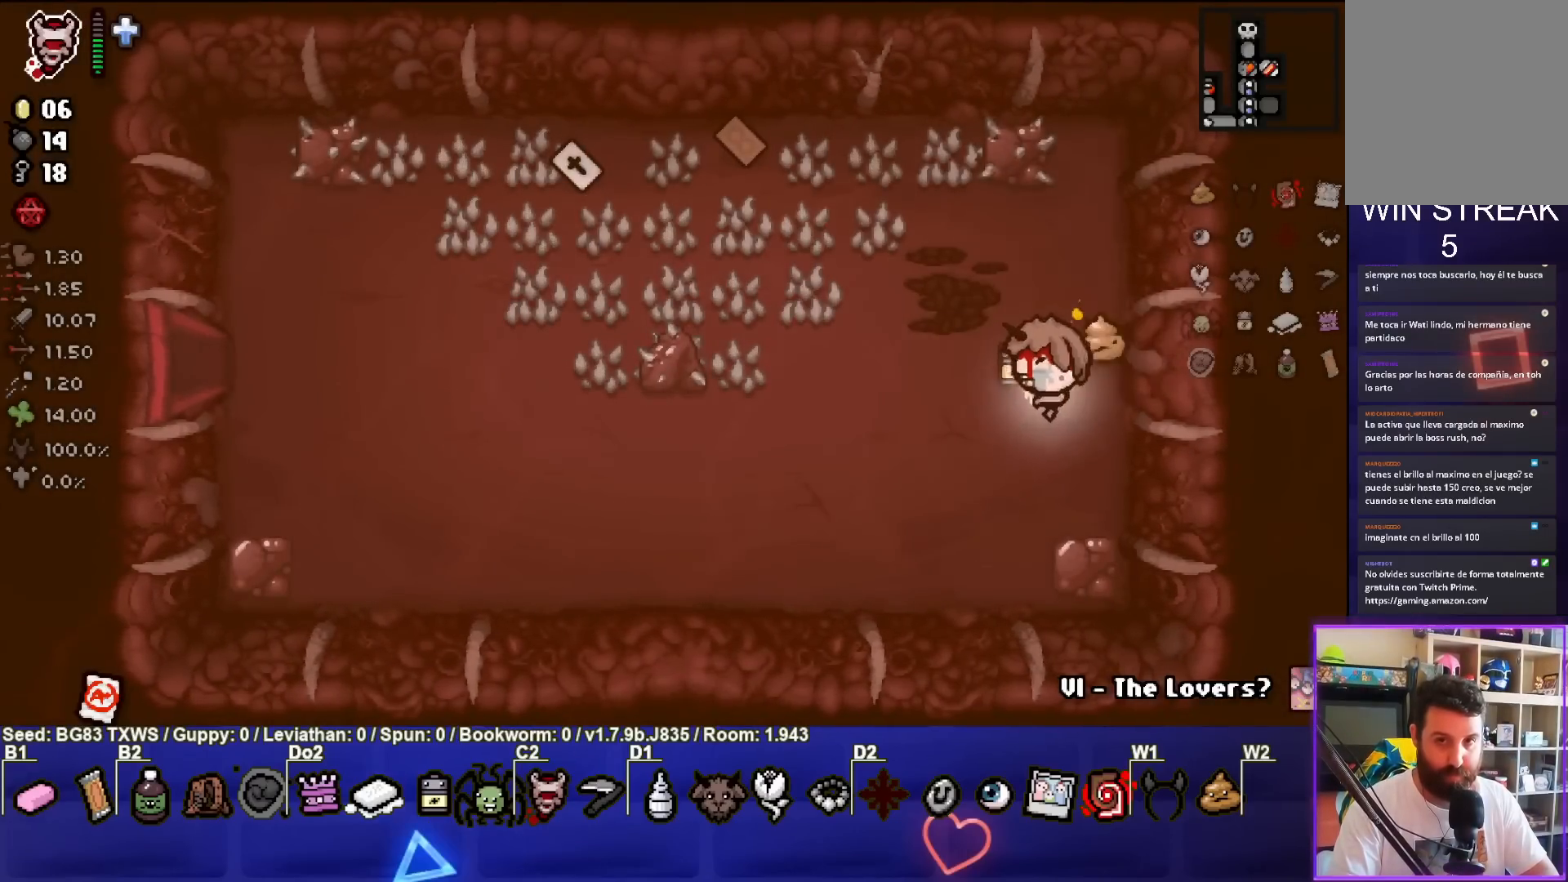
{"buttons": [], "left_stick": "down-left", "events": []}
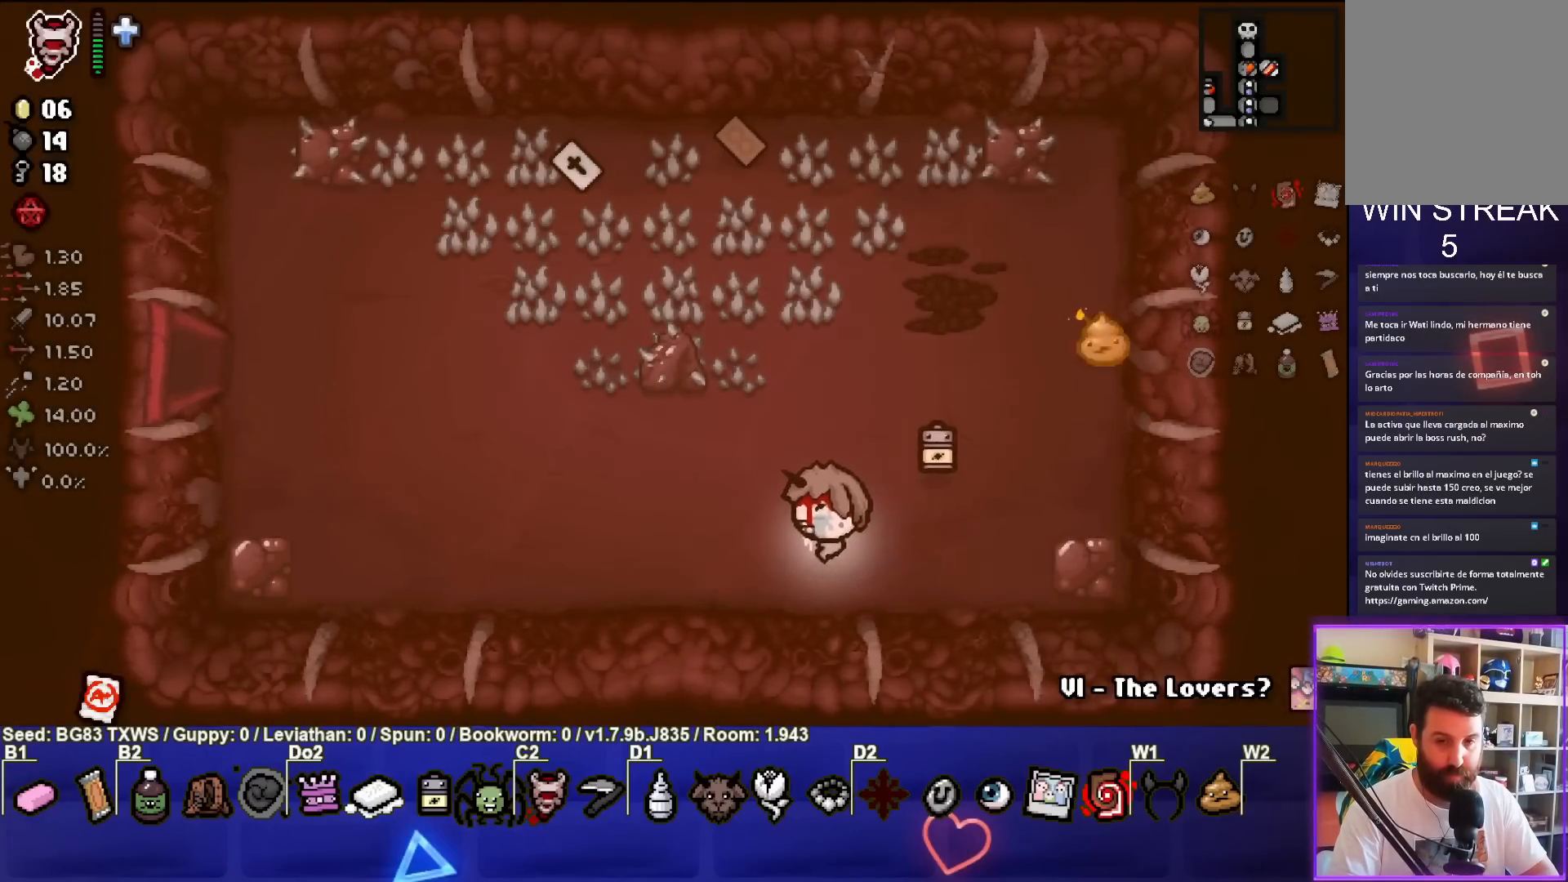
{"buttons": [], "left_stick": "center", "events": [[100, "left_stick", "center"], [300, "left_stick", "left"], [433, "left_stick", "center"]]}
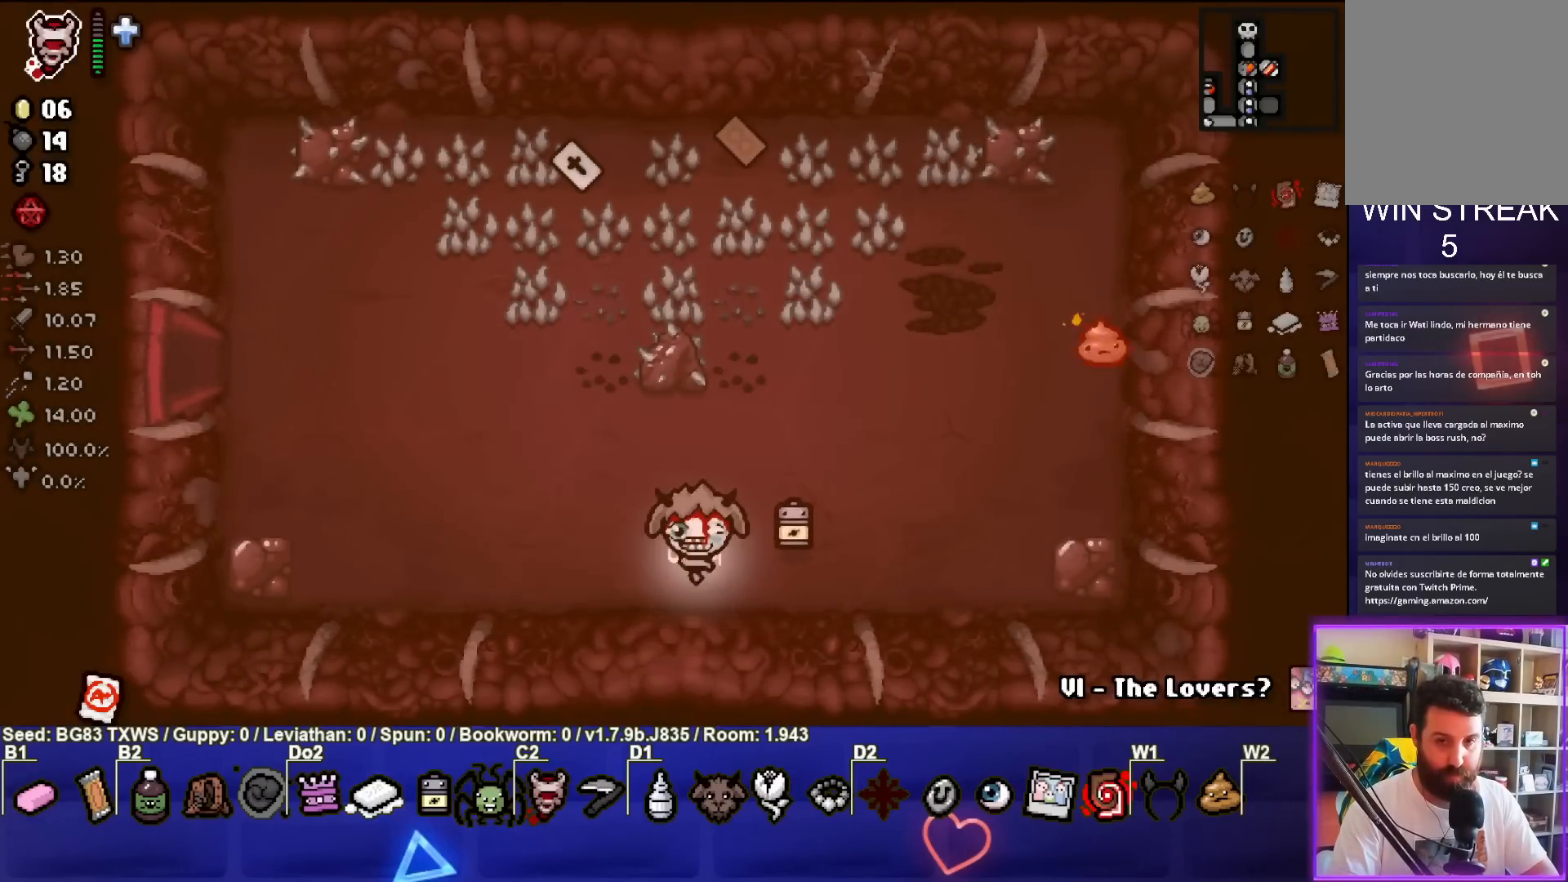
{"buttons": [], "left_stick": "right", "events": [[350, "left_stick", "right"]]}
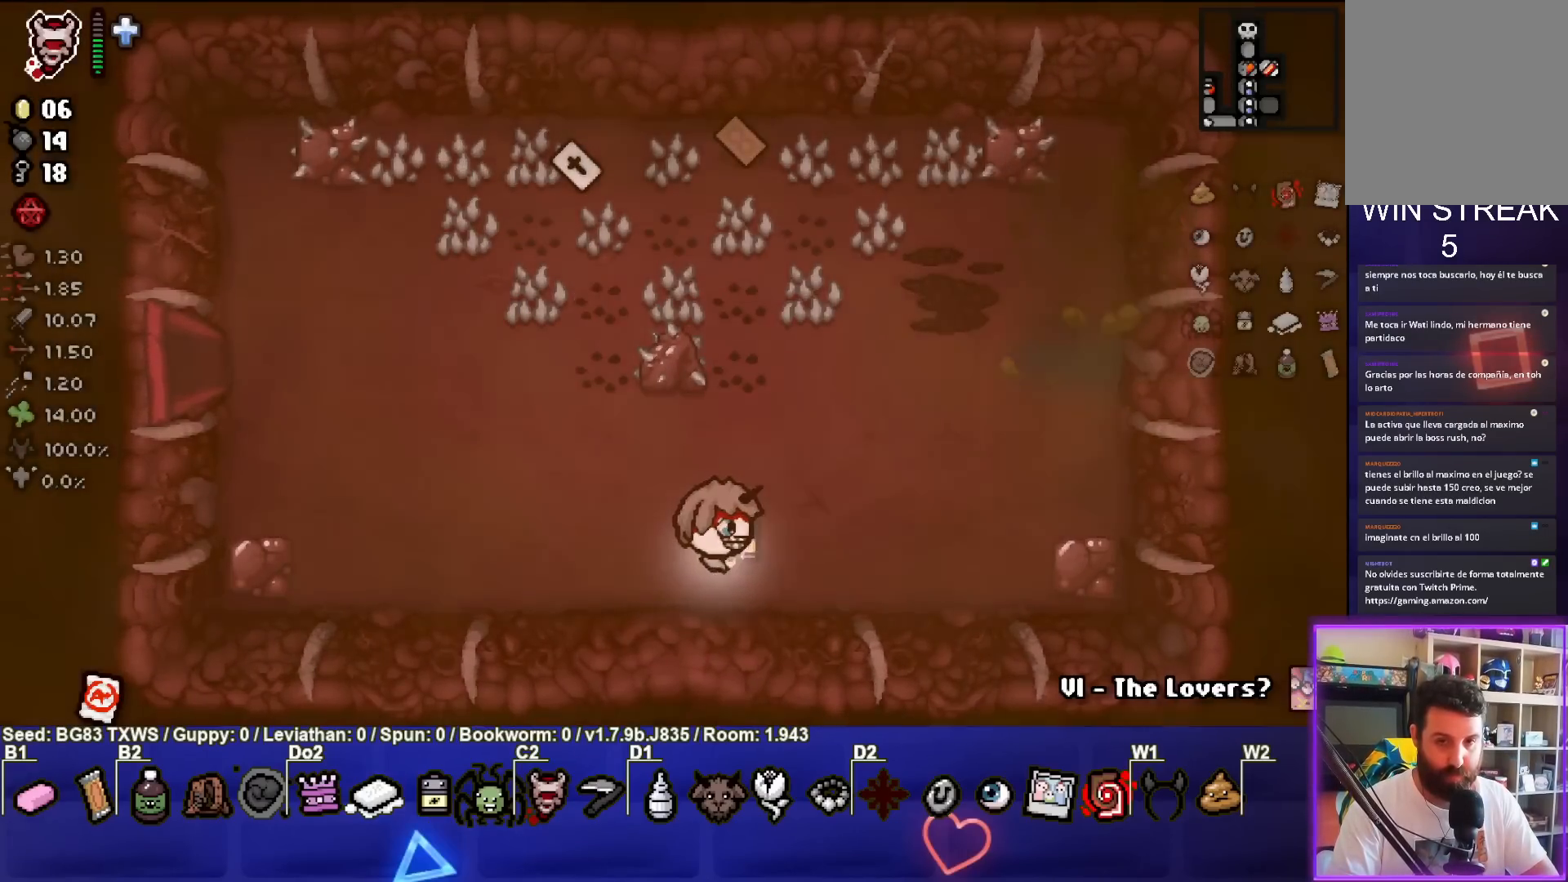
{"buttons": [], "left_stick": "down-left", "events": [[117, "left_stick", "center"], [183, "left_stick", "down-left"]]}
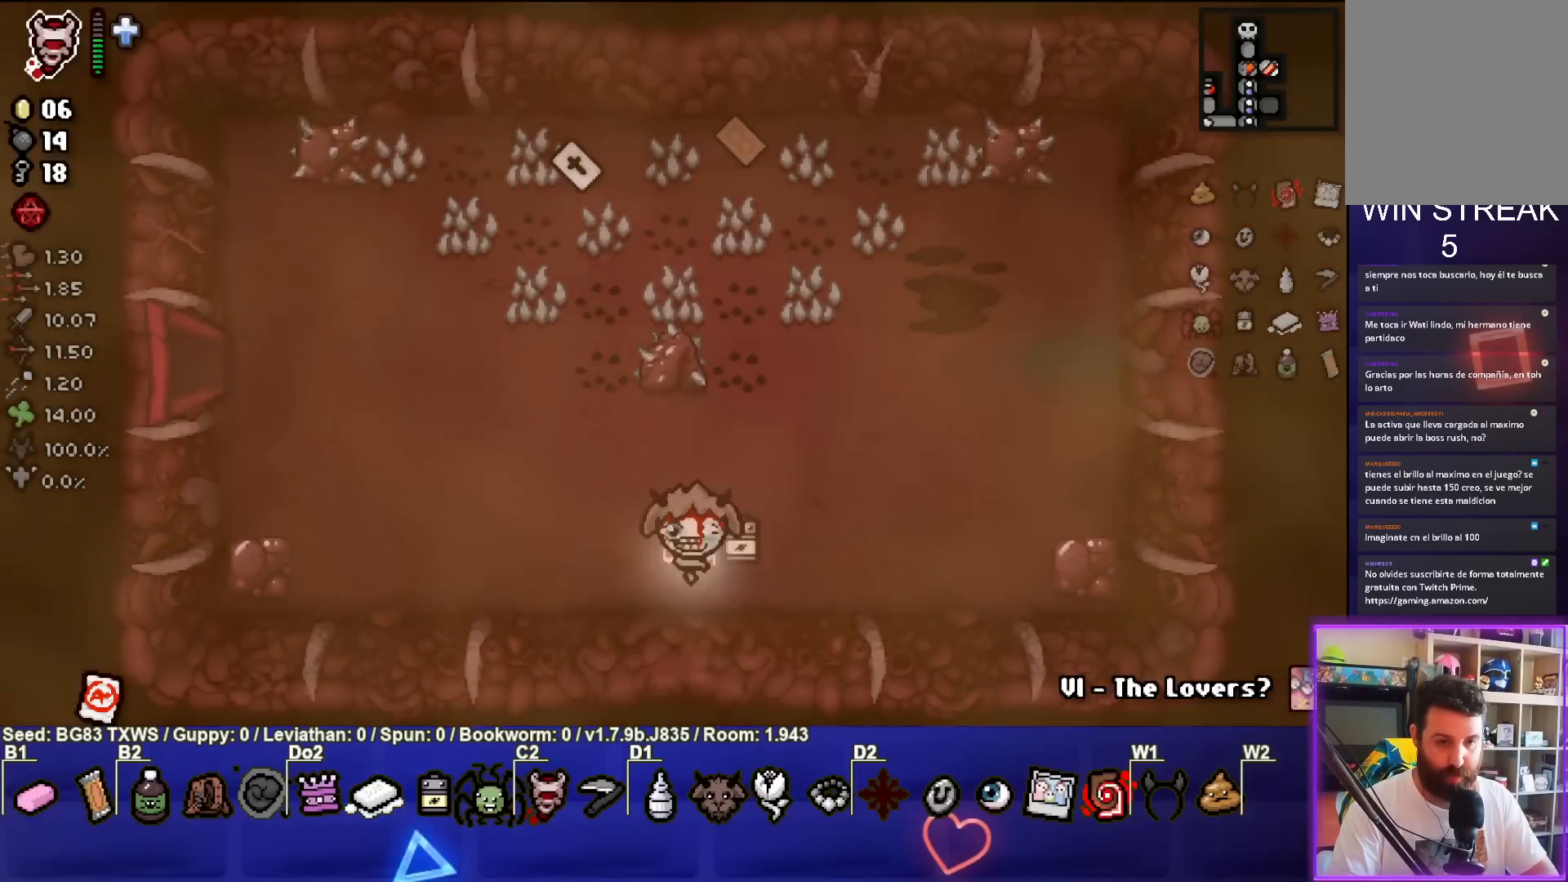
{"buttons": [], "left_stick": "up-left", "events": [[67, "L1", "down"], [100, "left_stick", "left"], [167, "L1", "up"], [267, "left_stick", "up-left"]]}
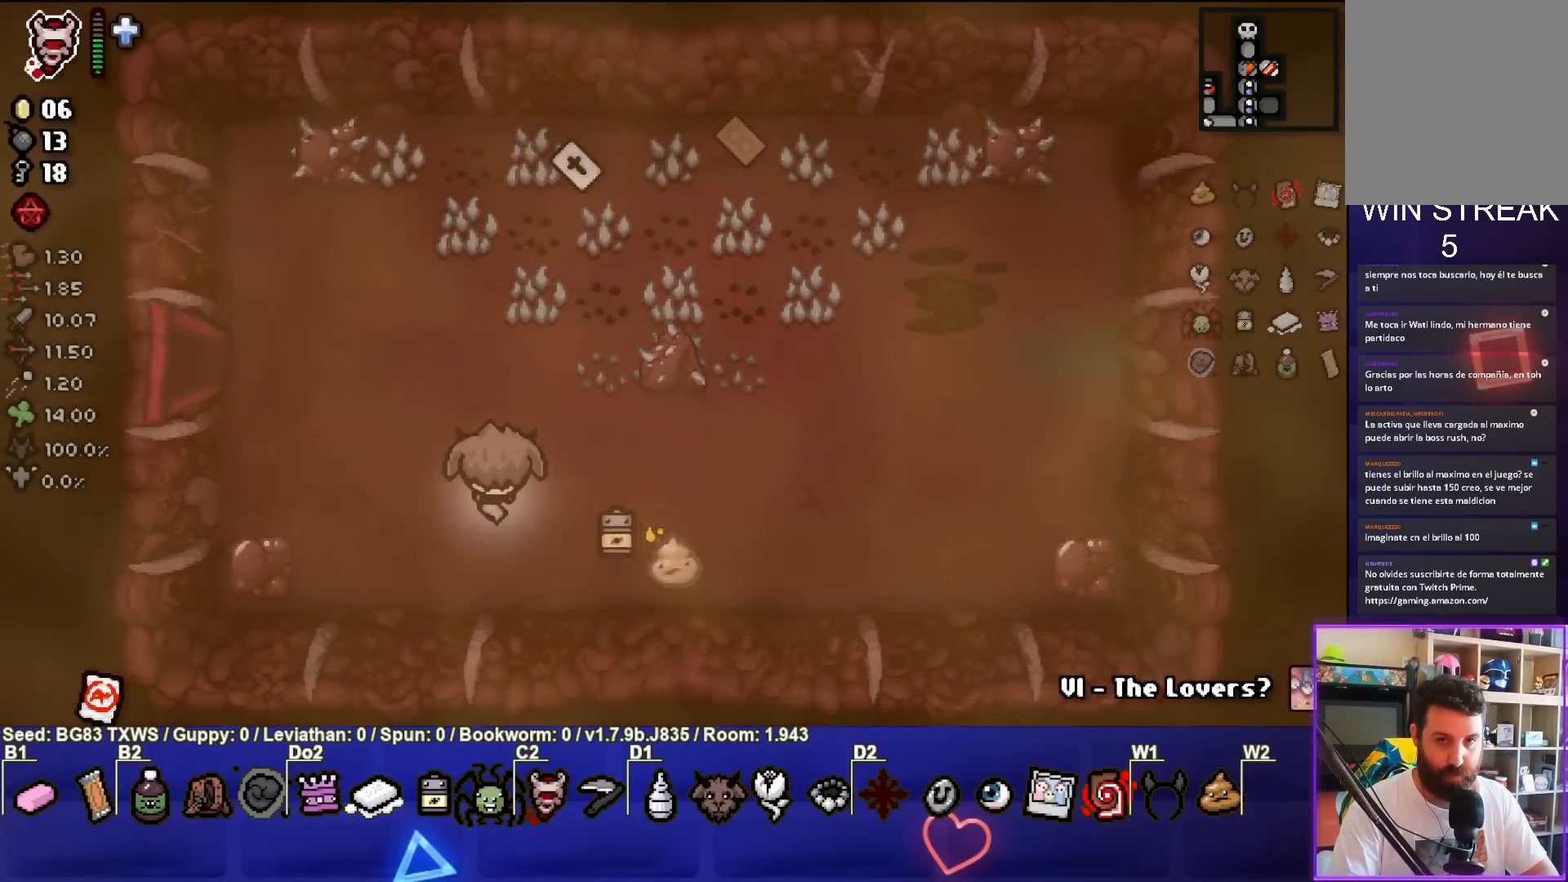
{"buttons": [], "left_stick": "left", "events": [[233, "left_stick", "center"], [417, "left_stick", "left"]]}
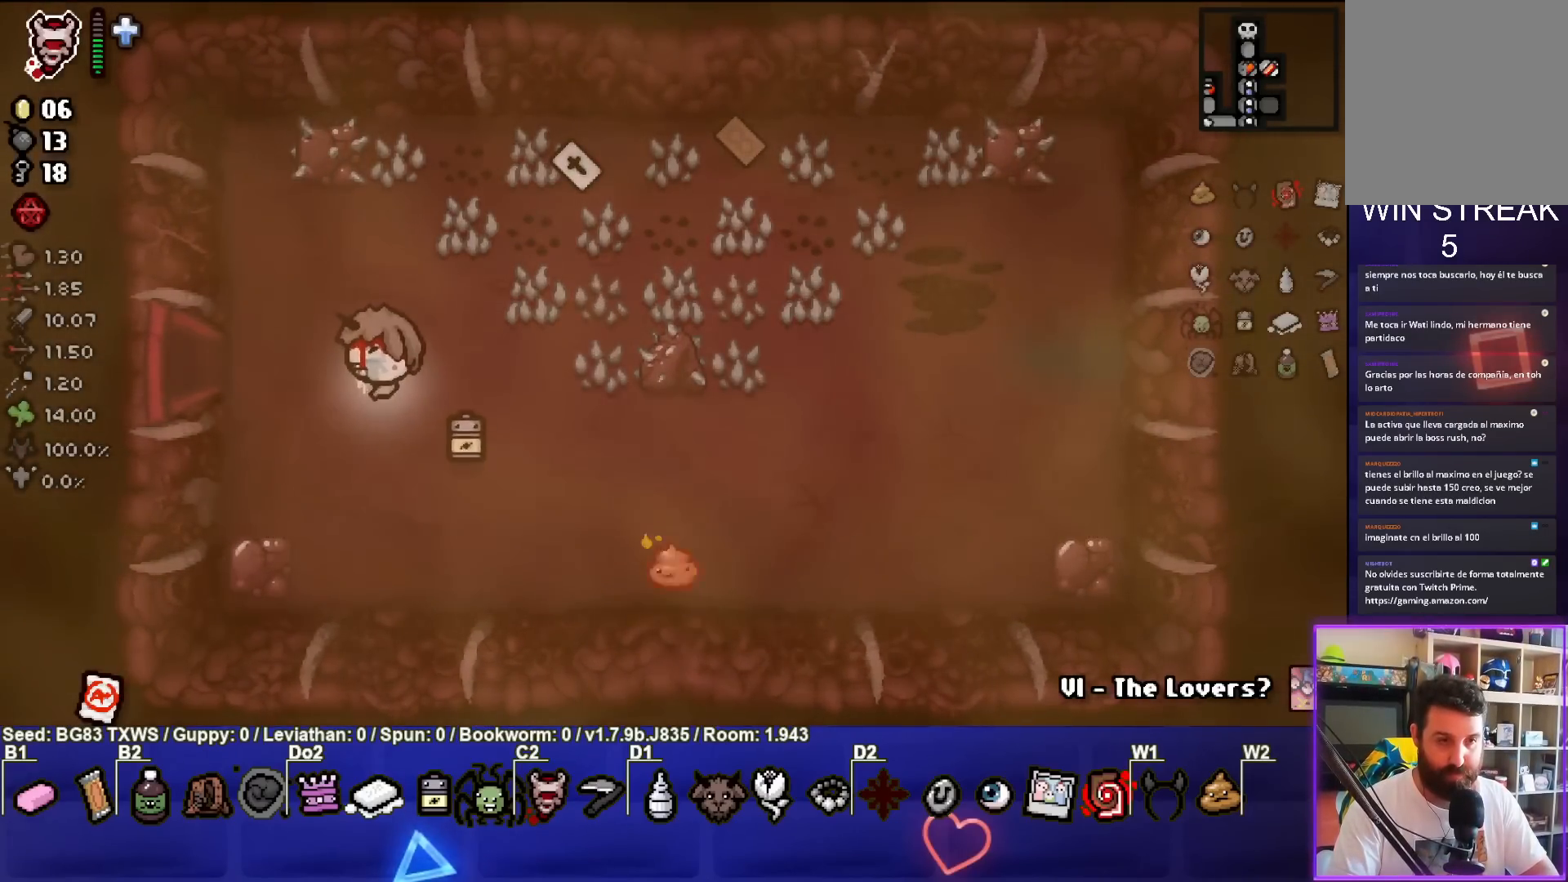
{"buttons": [], "left_stick": "center", "events": [[267, "left_stick", "center"]]}
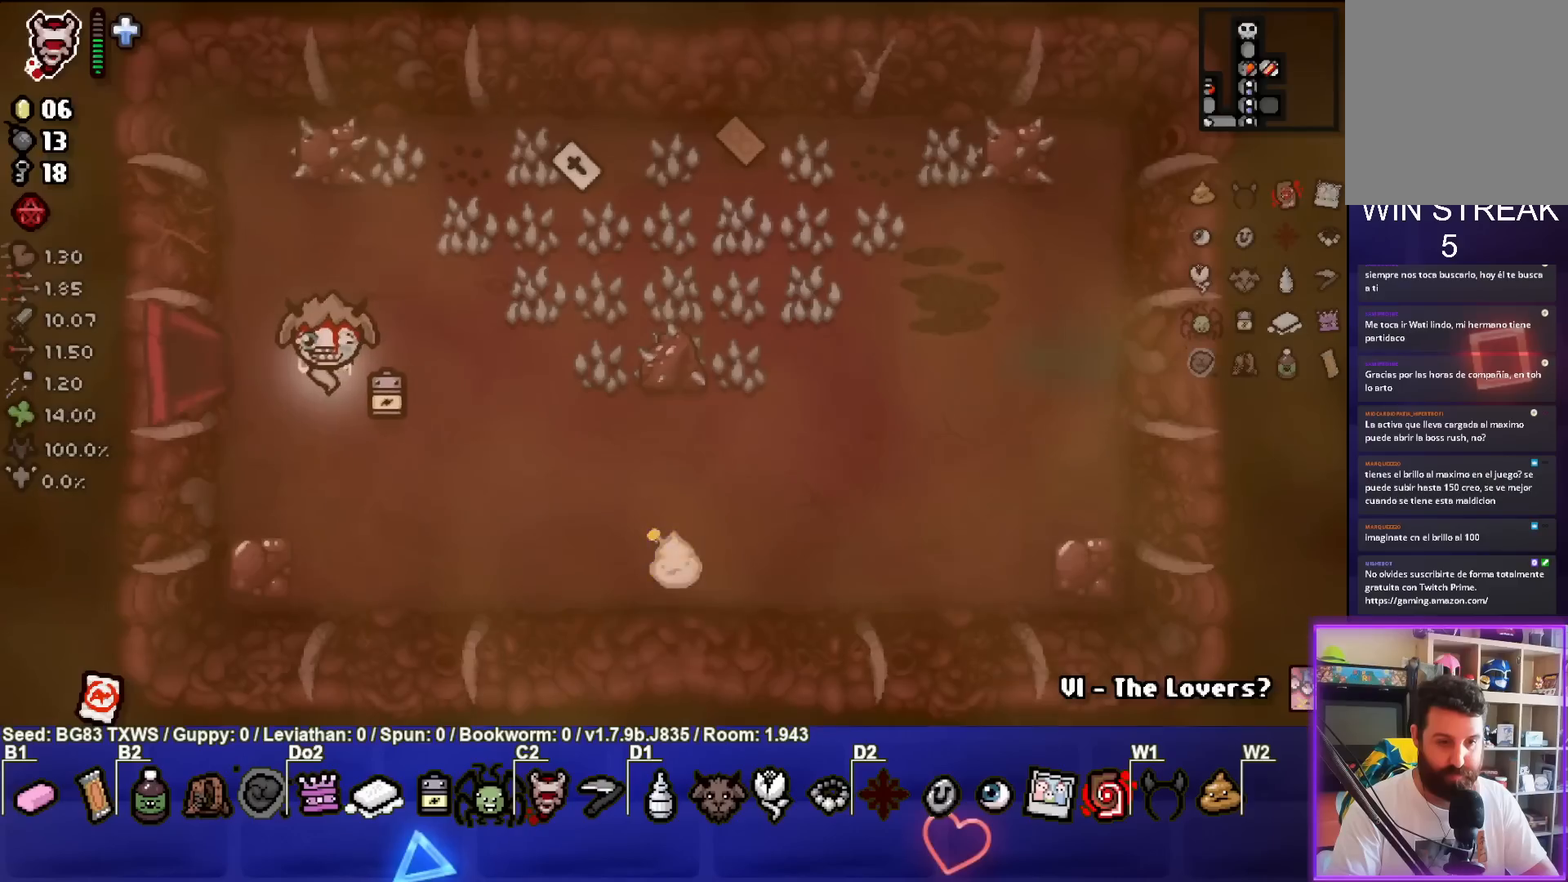
{"buttons": [], "left_stick": "up-right", "events": [[400, "left_stick", "up-right"]]}
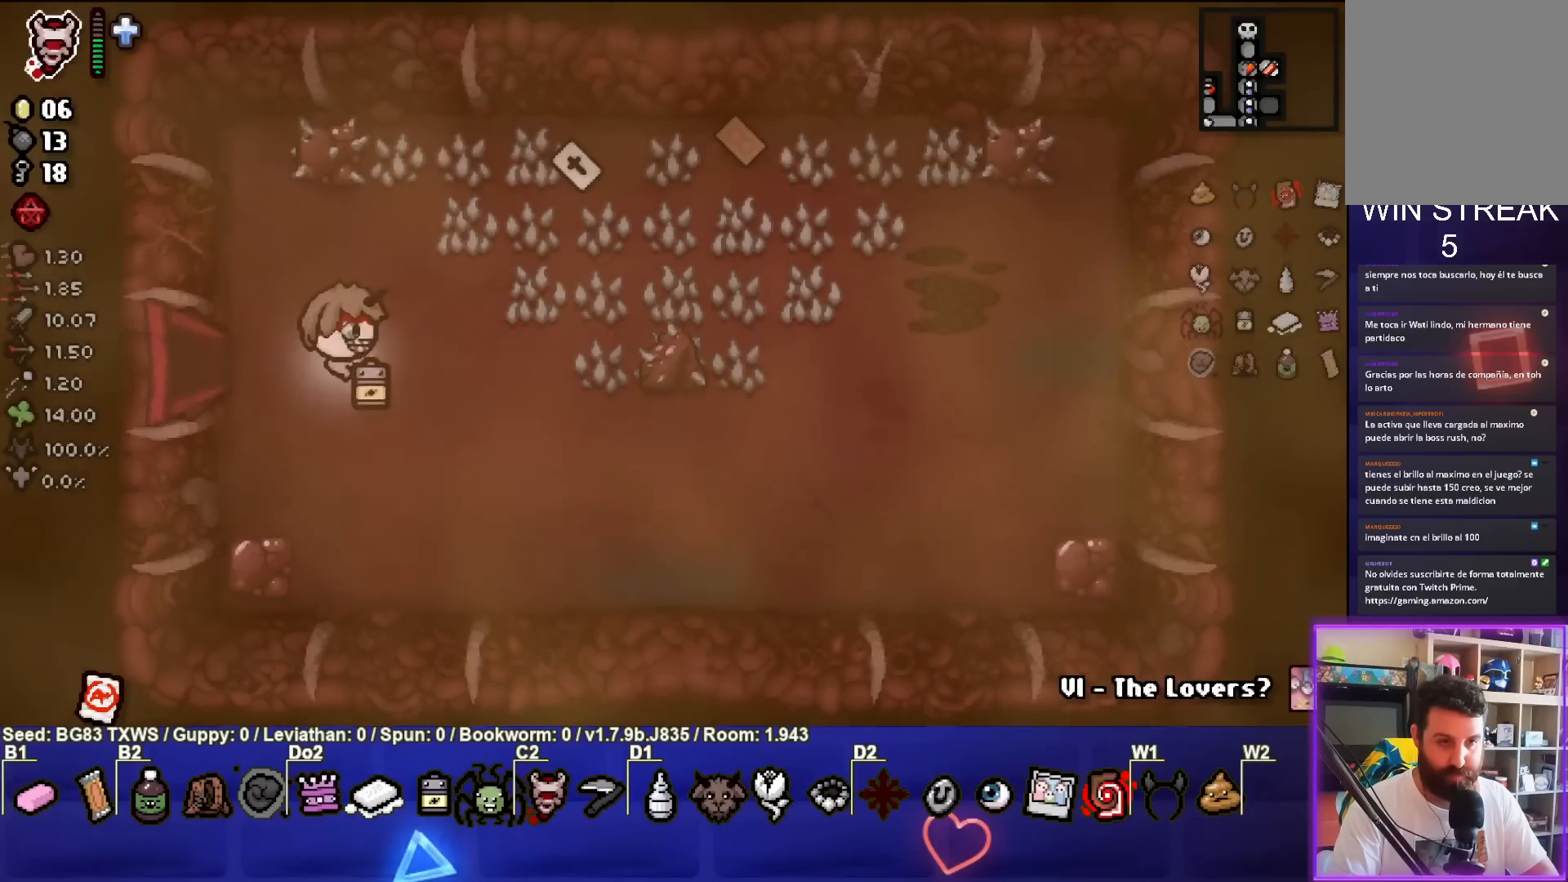
{"buttons": [], "left_stick": "up-right", "events": [[133, "left_stick", "center"], [367, "left_stick", "up-right"]]}
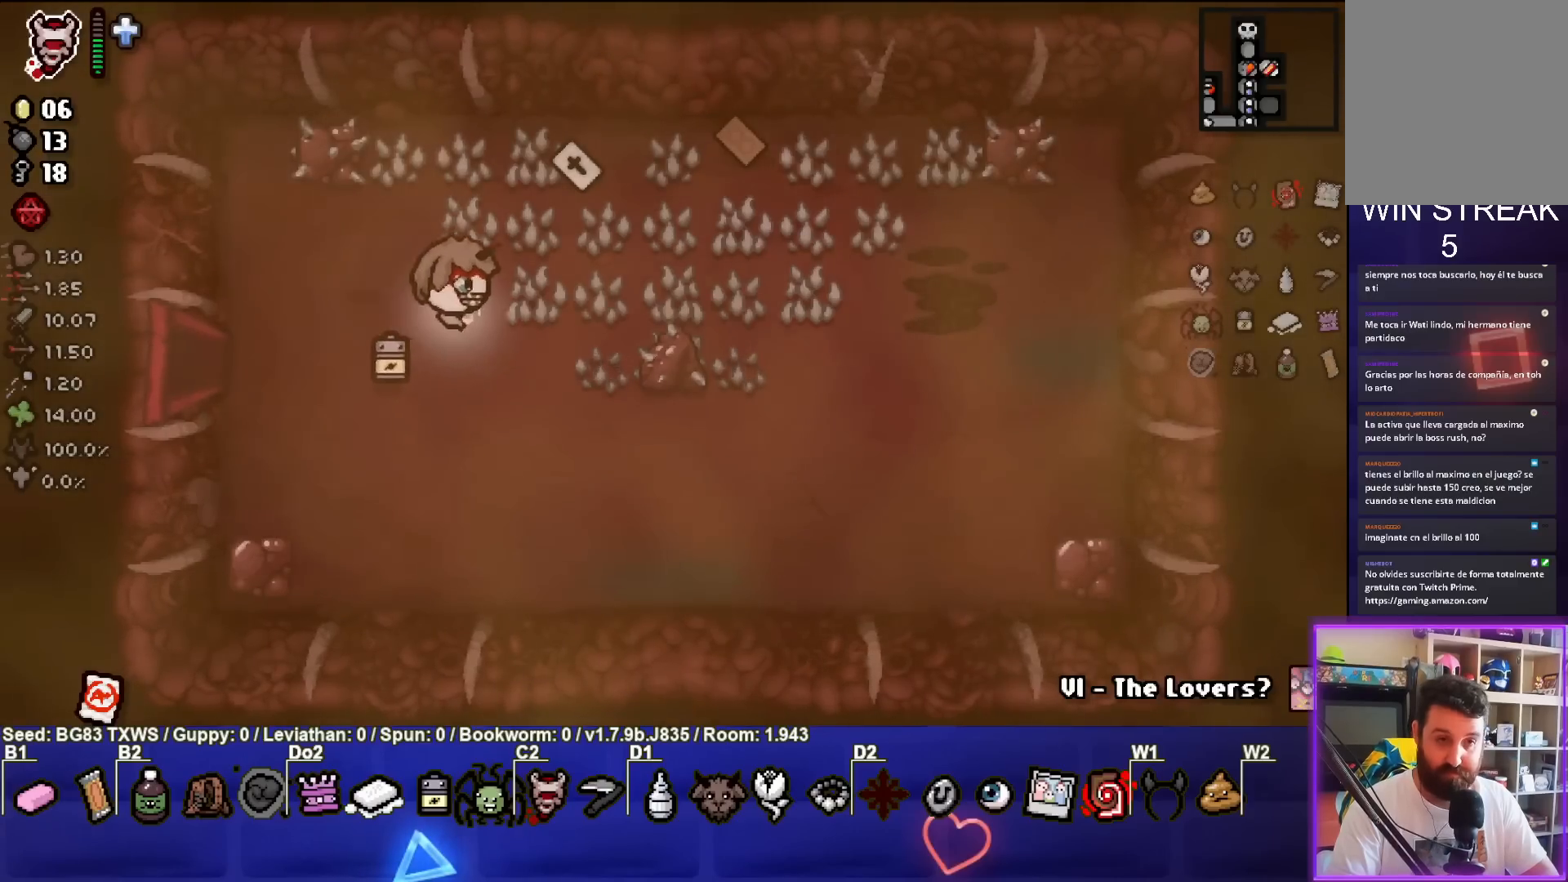
{"buttons": [], "left_stick": "up-right", "events": []}
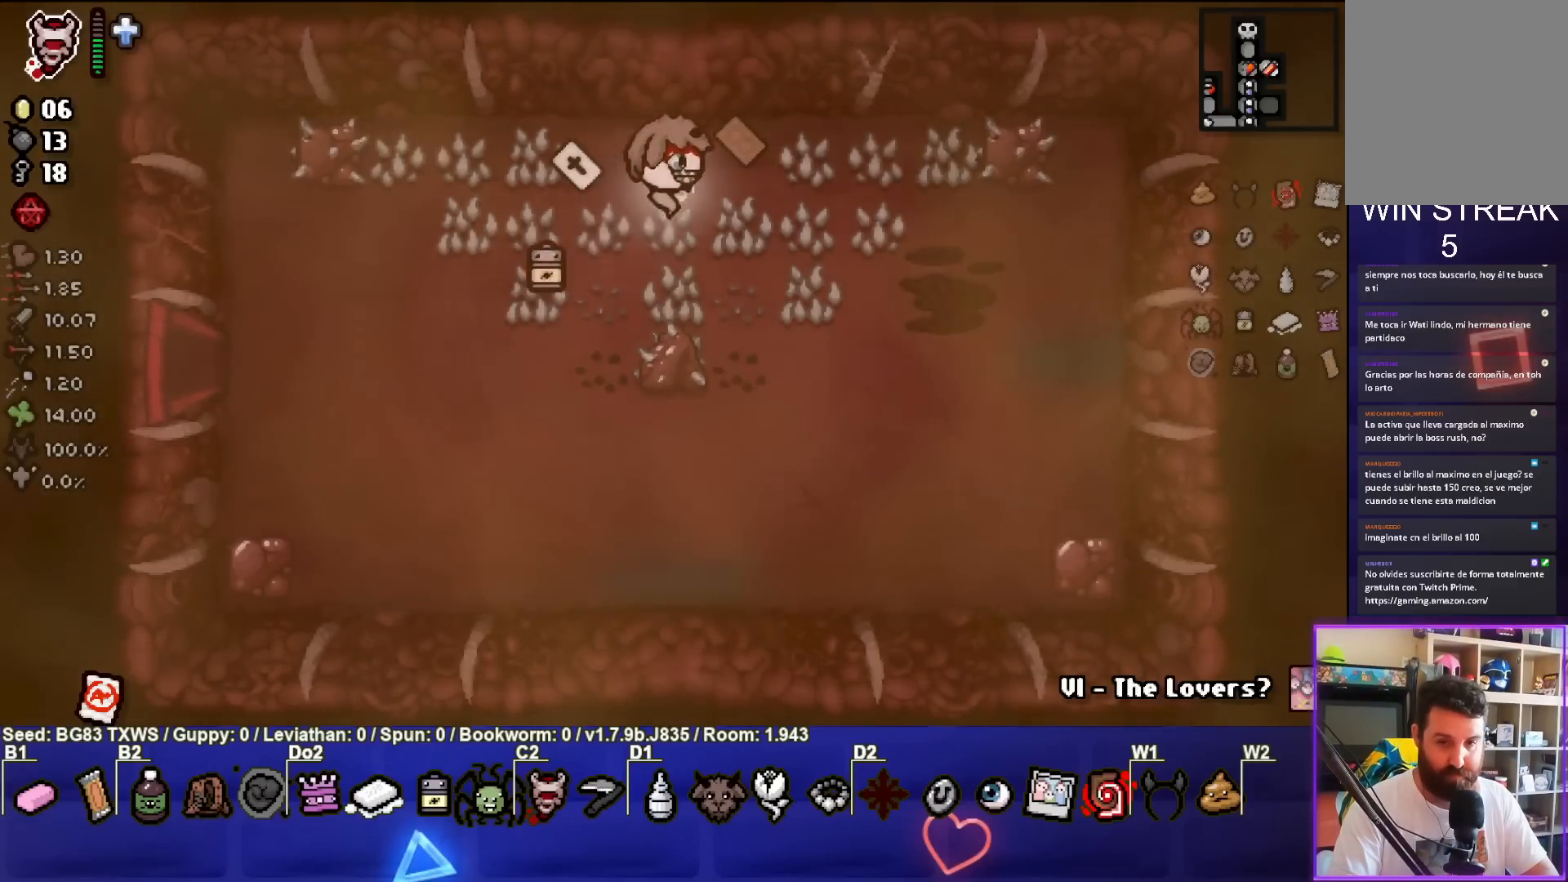
{"buttons": [], "left_stick": "down", "events": [[233, "left_stick", "down"]]}
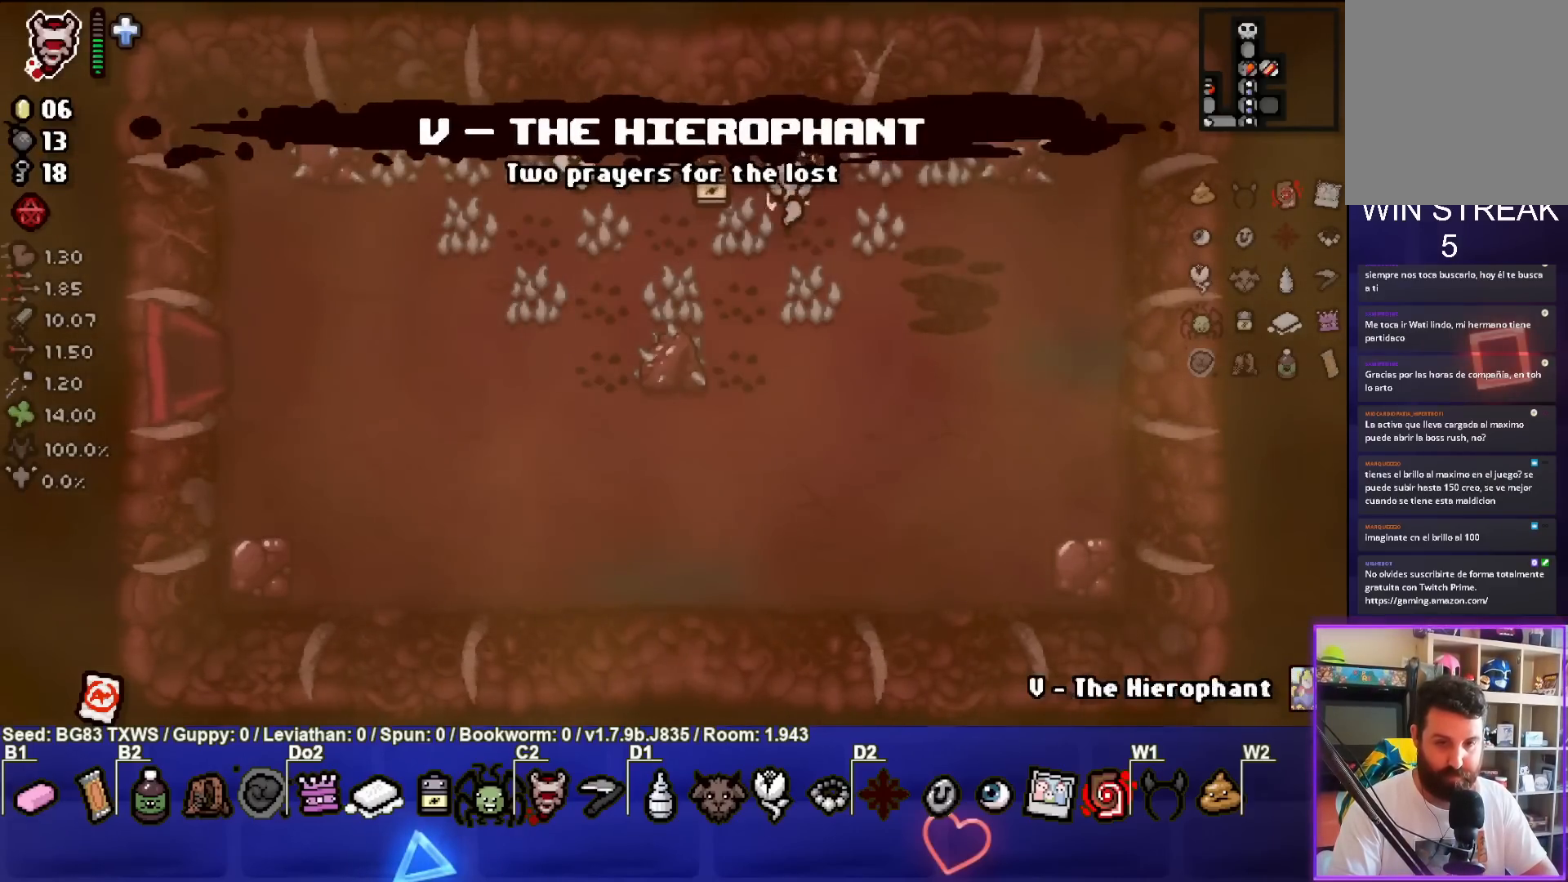
{"buttons": [], "left_stick": "center", "events": [[33, "left_stick", "center"]]}
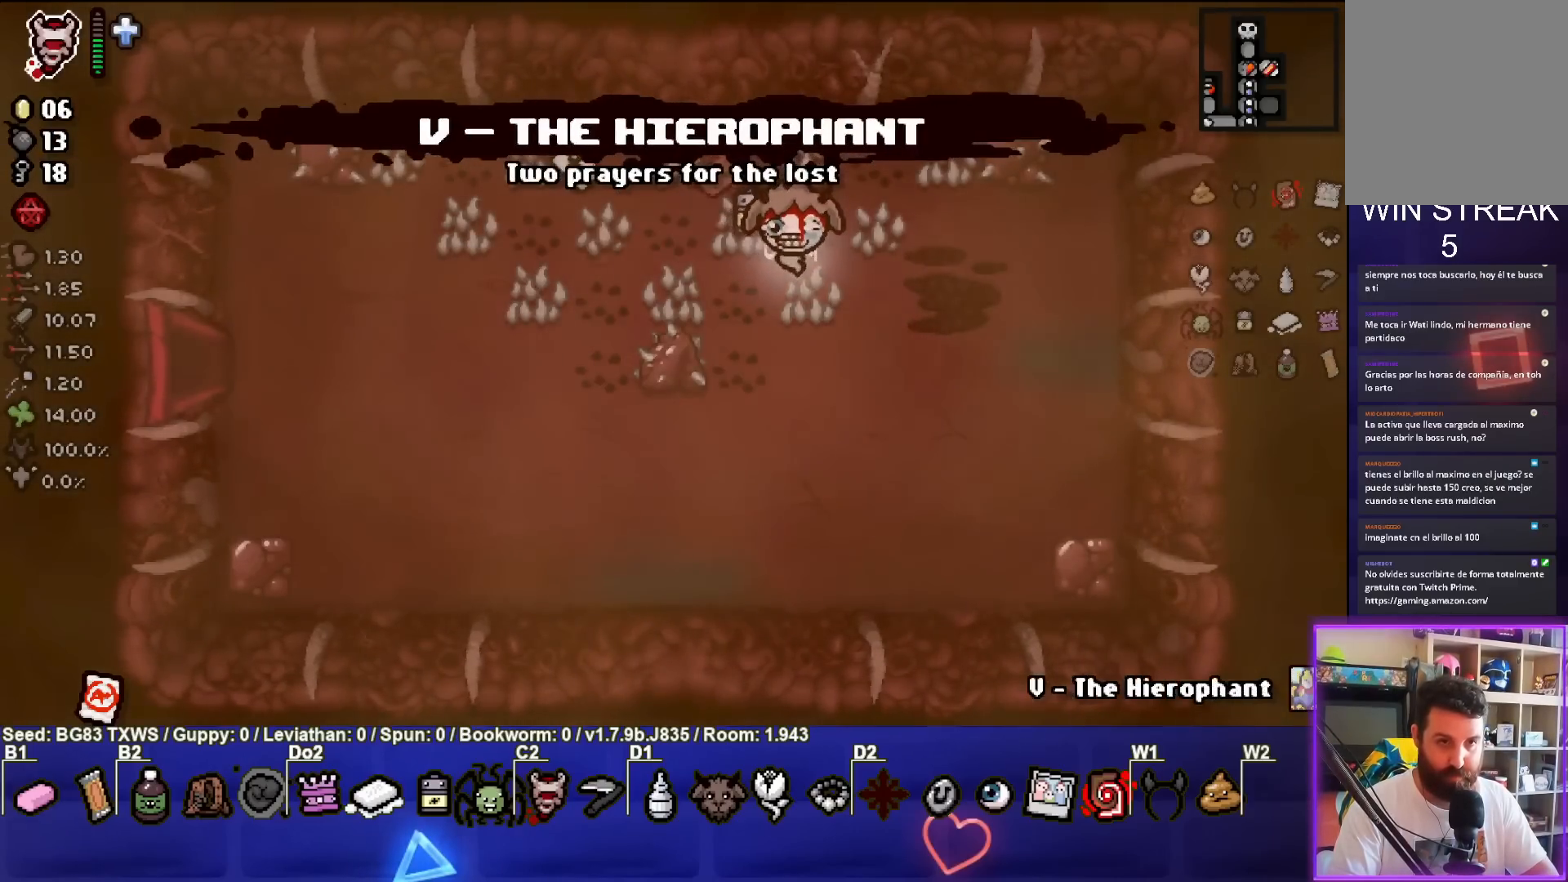
{"buttons": [], "left_stick": "up-left", "events": [[200, "left_stick", "up-left"]]}
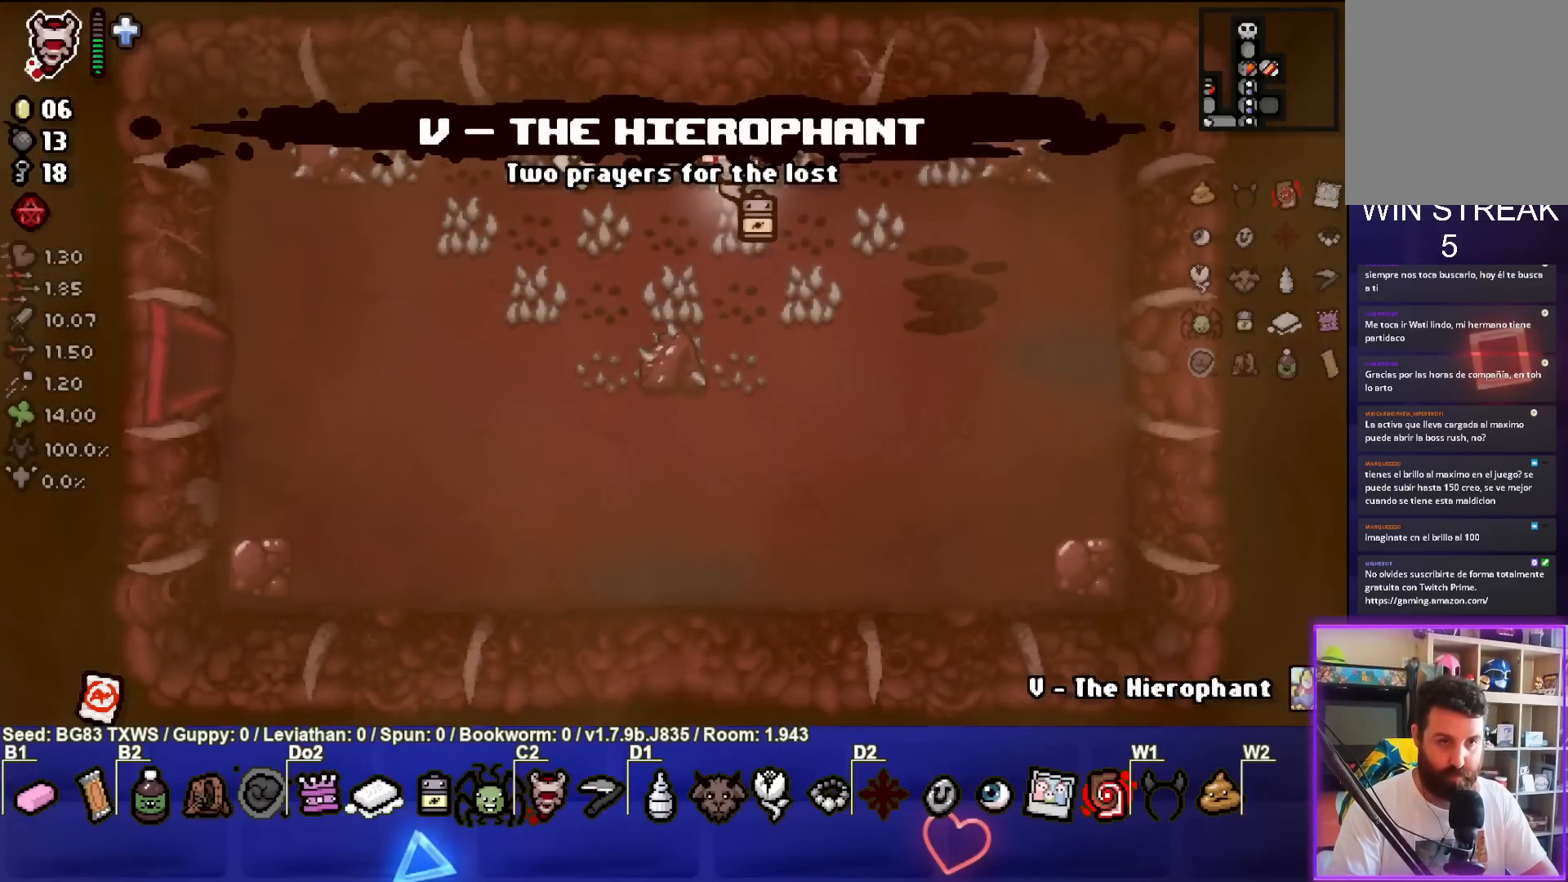
{"buttons": [], "left_stick": "up-left", "events": [[67, "left_stick", "down"], [183, "left_stick", "center"], [417, "left_stick", "up-left"]]}
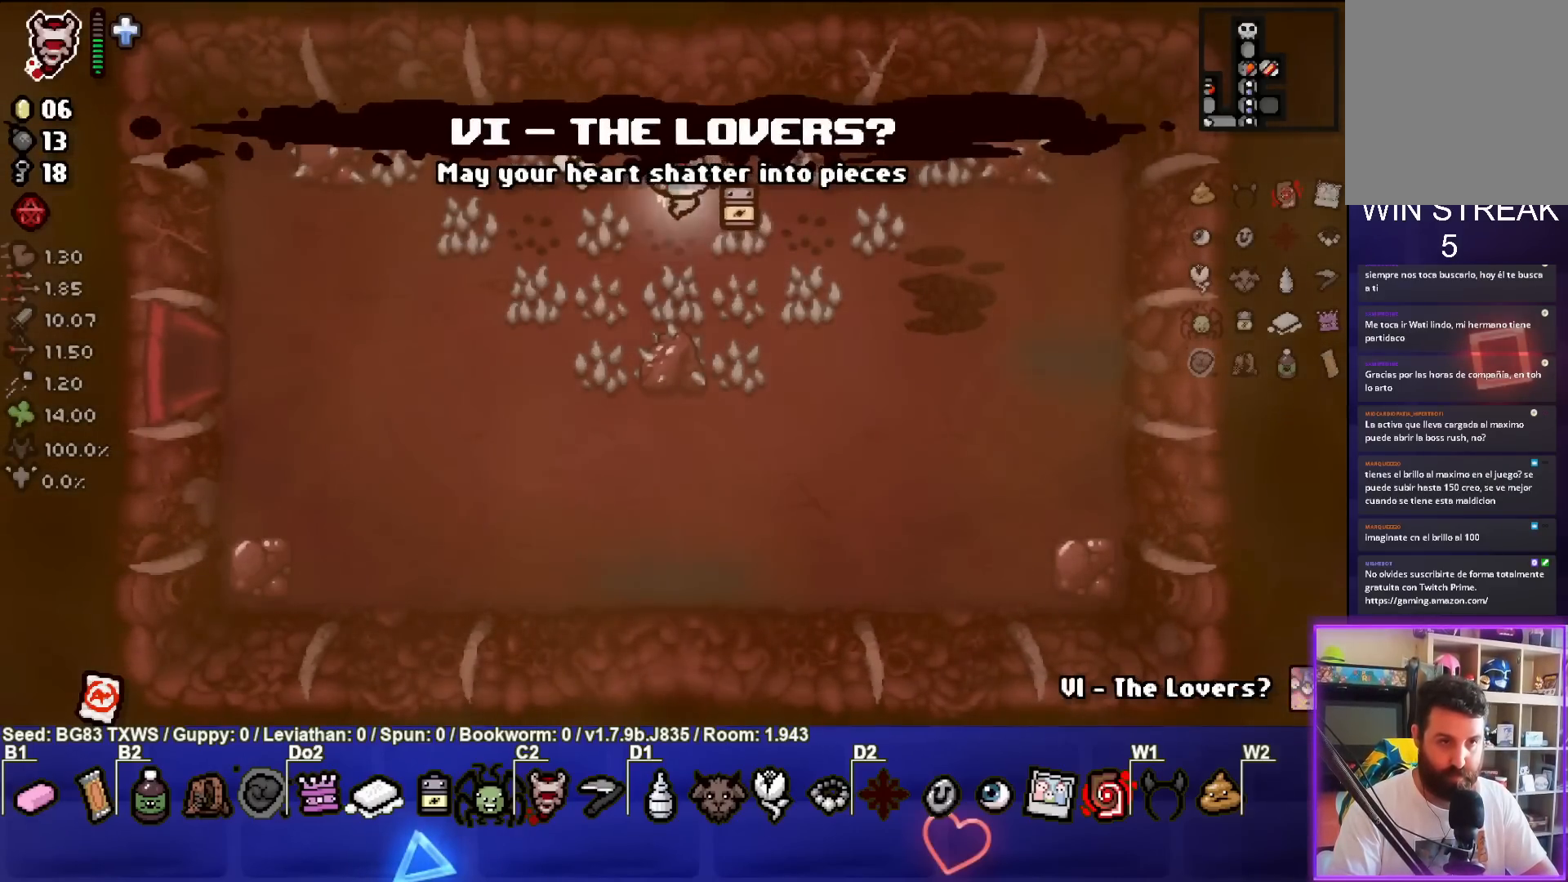
{"buttons": [], "left_stick": "down-left", "events": [[217, "left_stick", "down-left"]]}
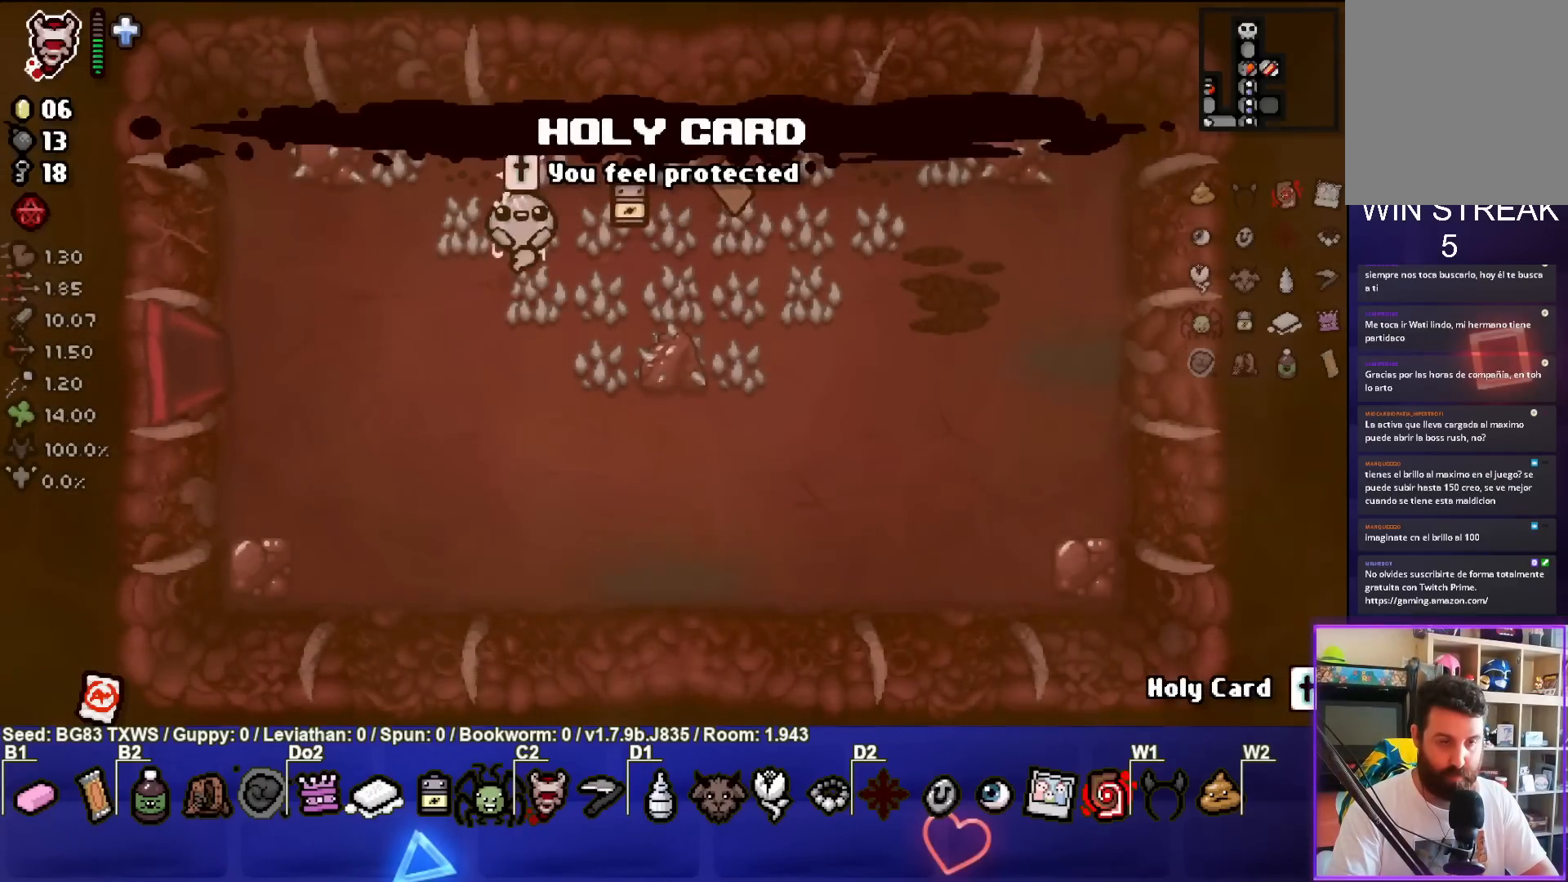
{"buttons": [], "left_stick": "left", "events": [[233, "left_stick", "left"]]}
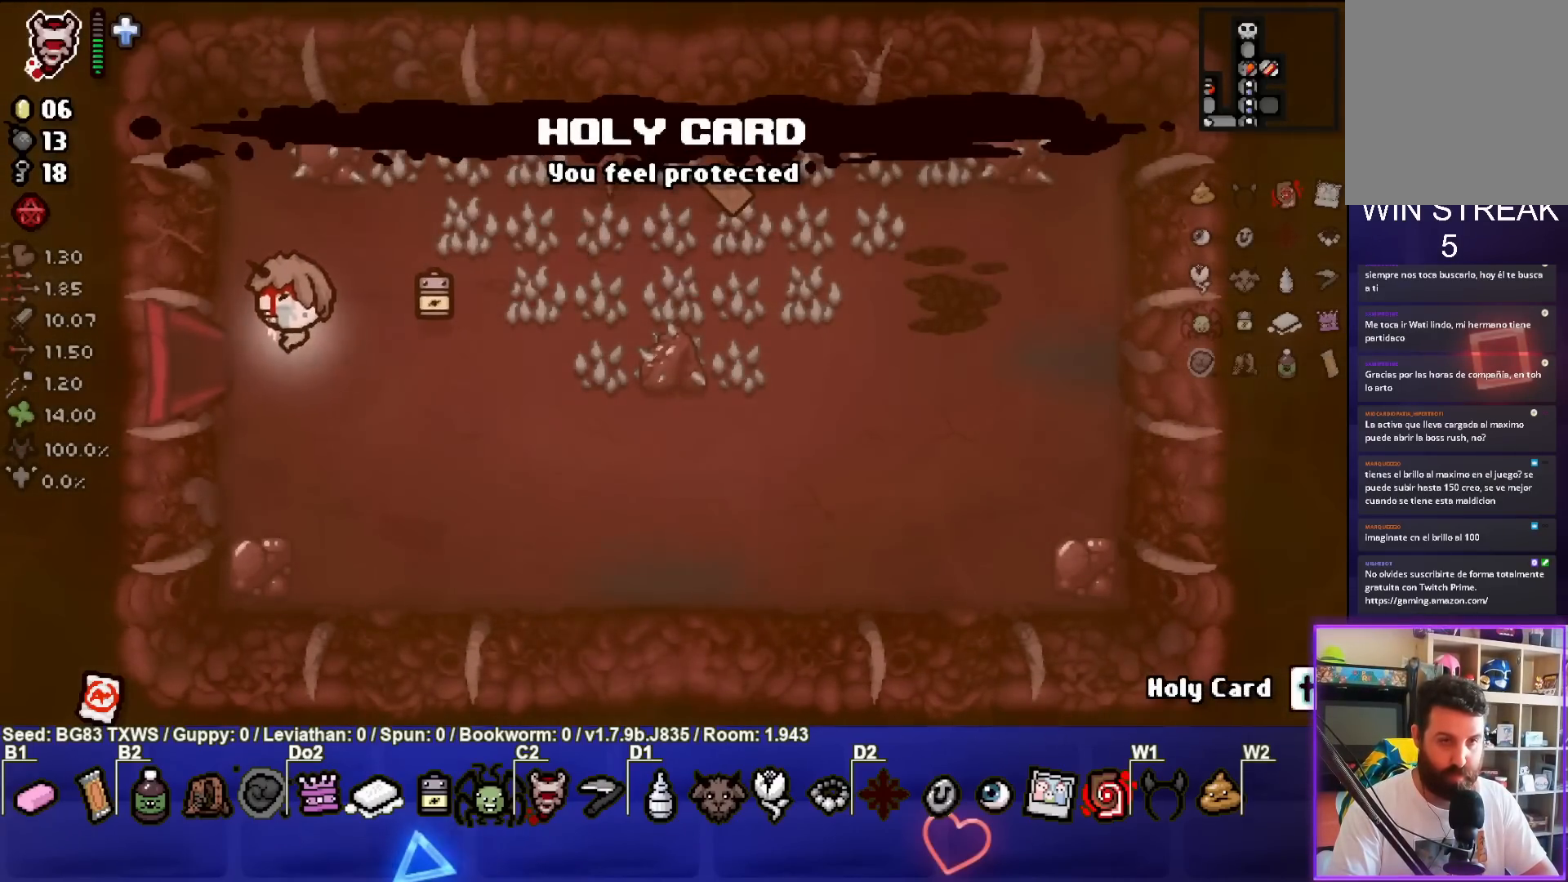
{"buttons": [], "left_stick": "center", "events": [[333, "left_stick", "center"]]}
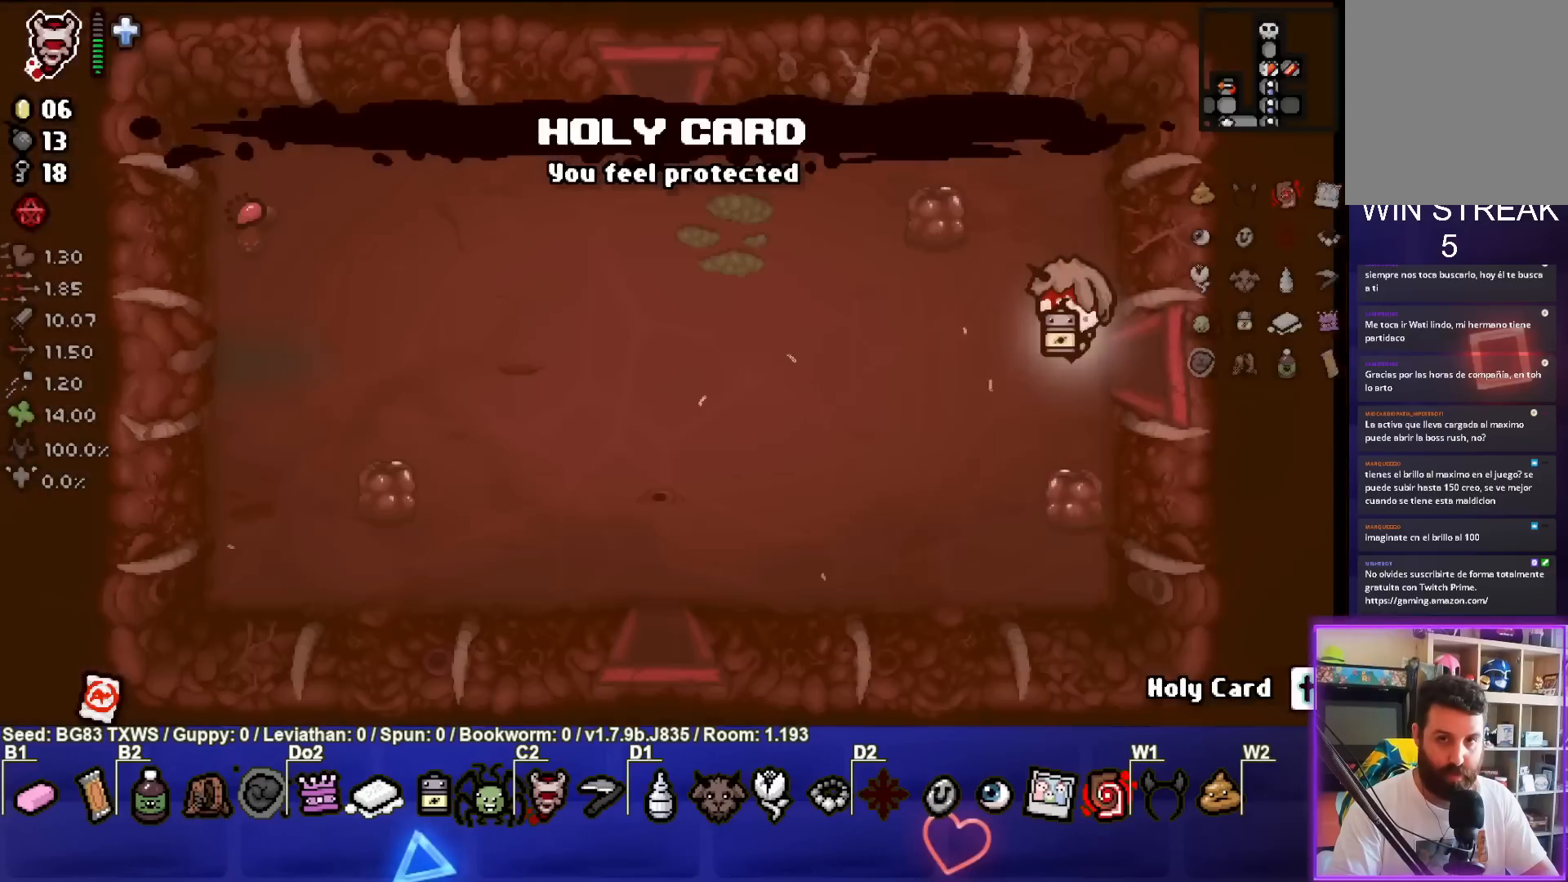
{"buttons": [], "left_stick": "down-left", "events": [[50, "left_stick", "down-left"]]}
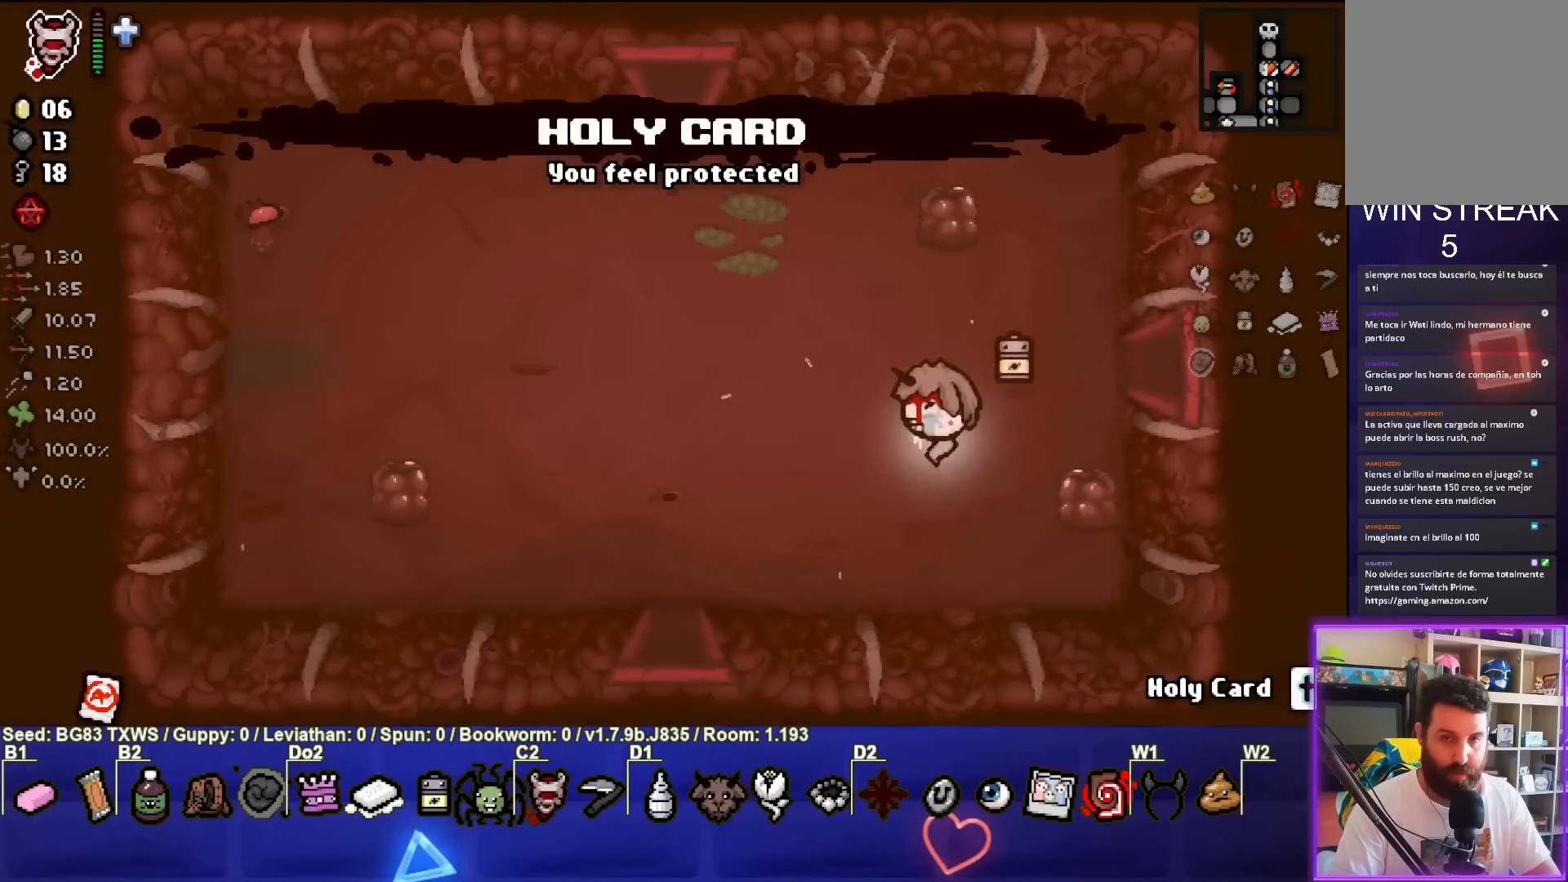
{"buttons": [], "left_stick": "down-left", "events": []}
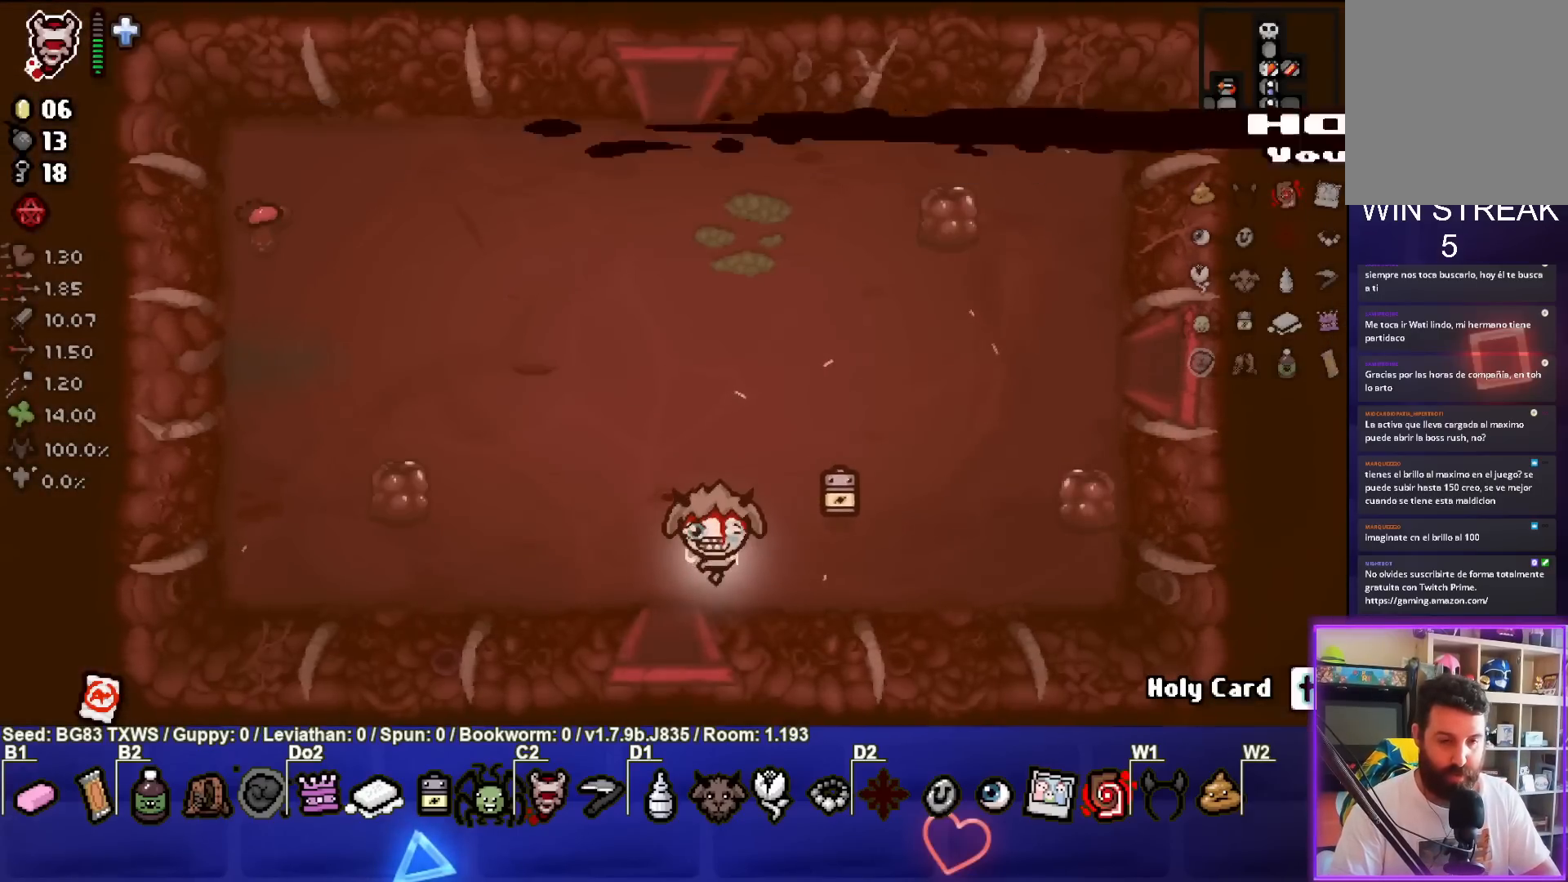
{"buttons": [], "left_stick": "center", "events": [[100, "left_stick", "down"], [317, "left_stick", "center"]]}